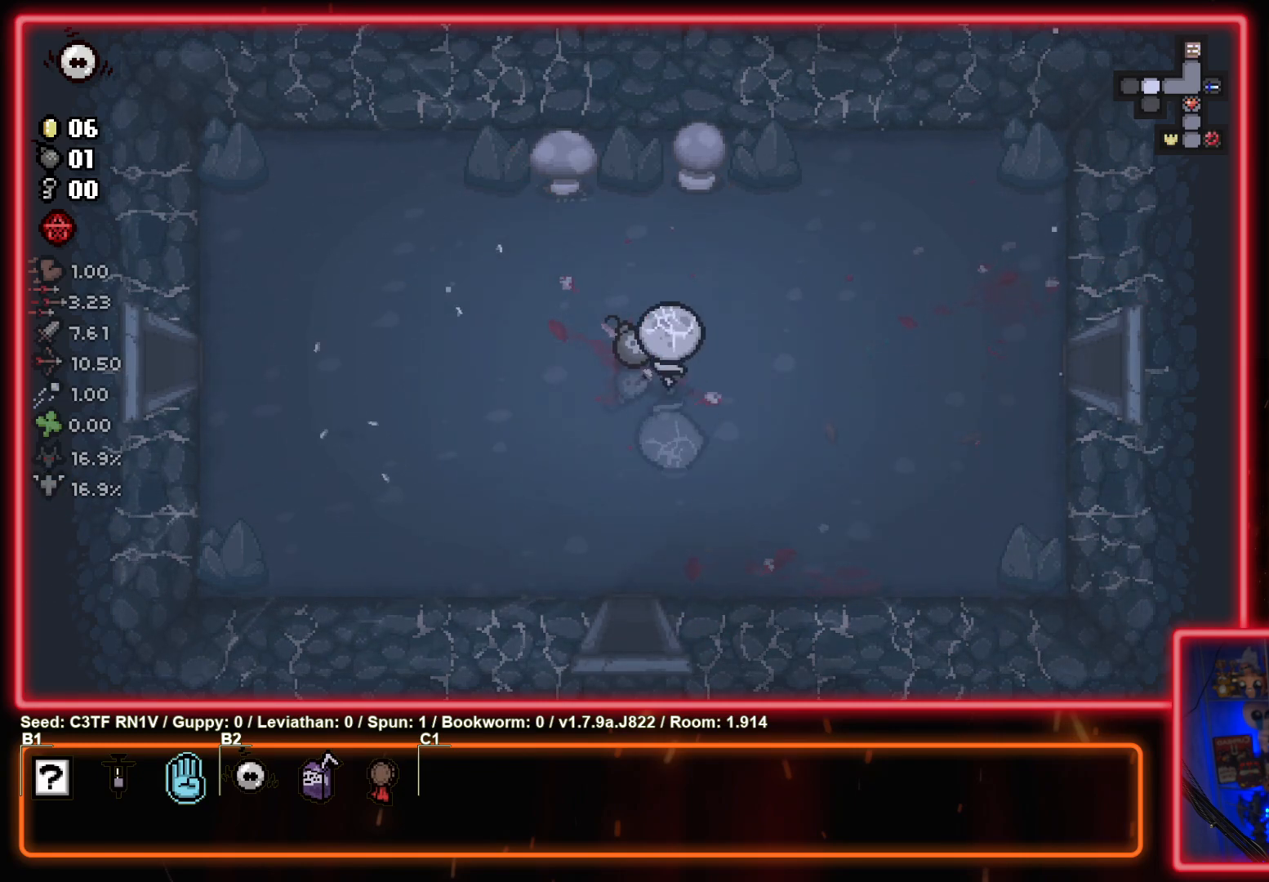
Gameplay with a controller (PlayStation layout); each line is a JSON object with the inputs held at the frame after it. "events" lists button and stick changes between this image and that frame as [ms after this image, input, new state], when the widget could be followed in between. Not read: right_stick.
{"buttons": [], "left_stick": "down", "events": [[100, "left_stick", "down-left"], [200, "left_stick", "down"]]}
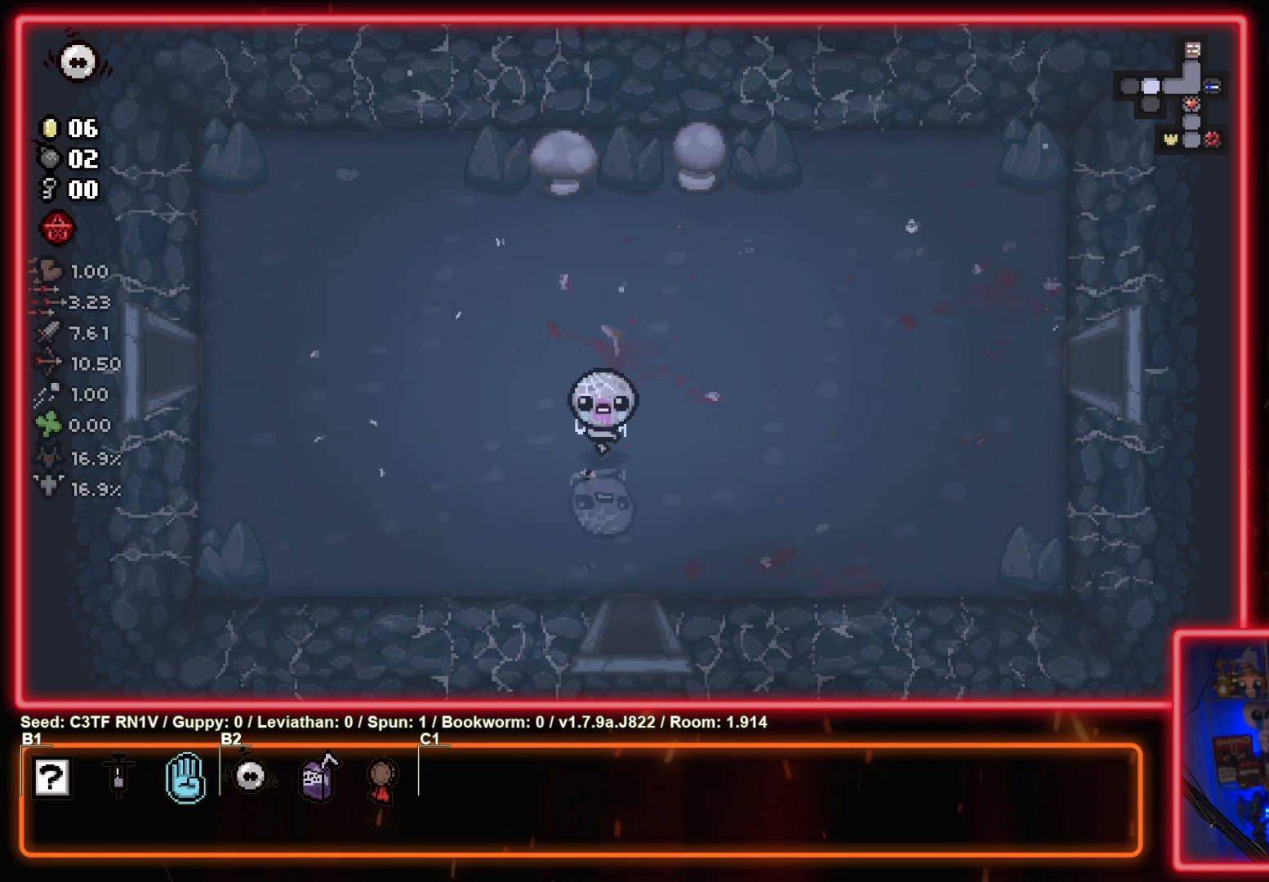
{"buttons": [], "left_stick": "down", "events": []}
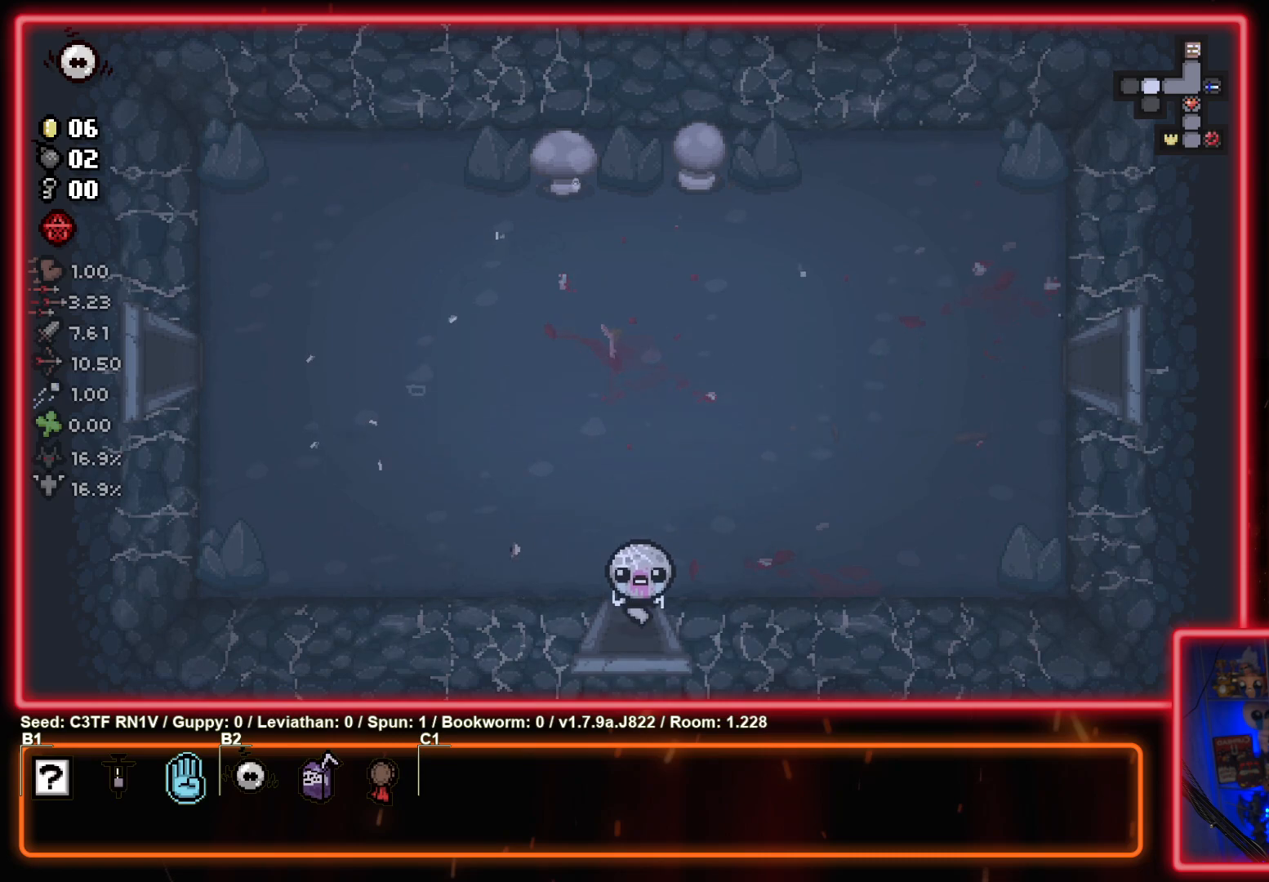
{"buttons": ["CROSS"], "left_stick": "center", "events": [[100, "left_stick", "center"], [133, "CROSS", "down"]]}
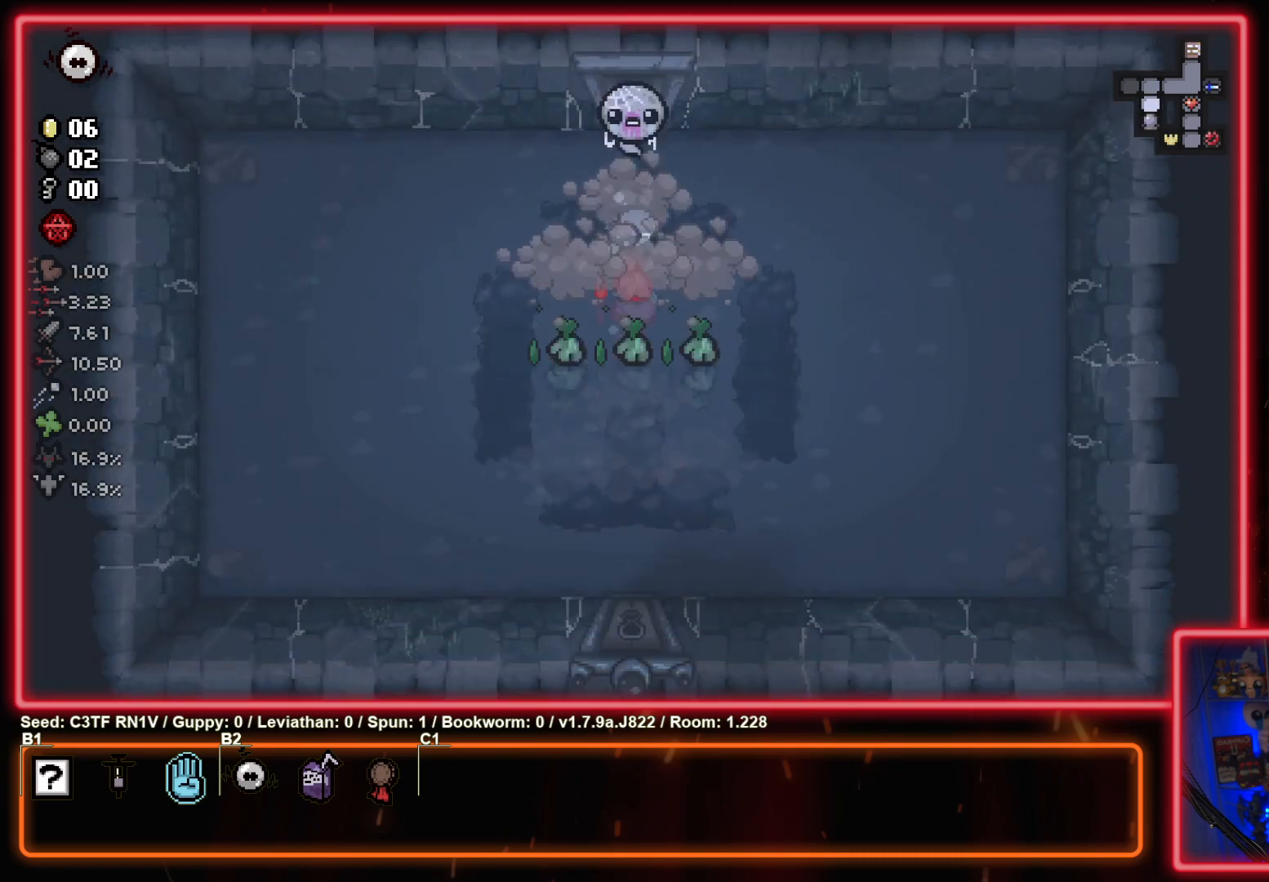
{"buttons": ["CROSS"], "left_stick": "left", "events": [[333, "left_stick", "left"]]}
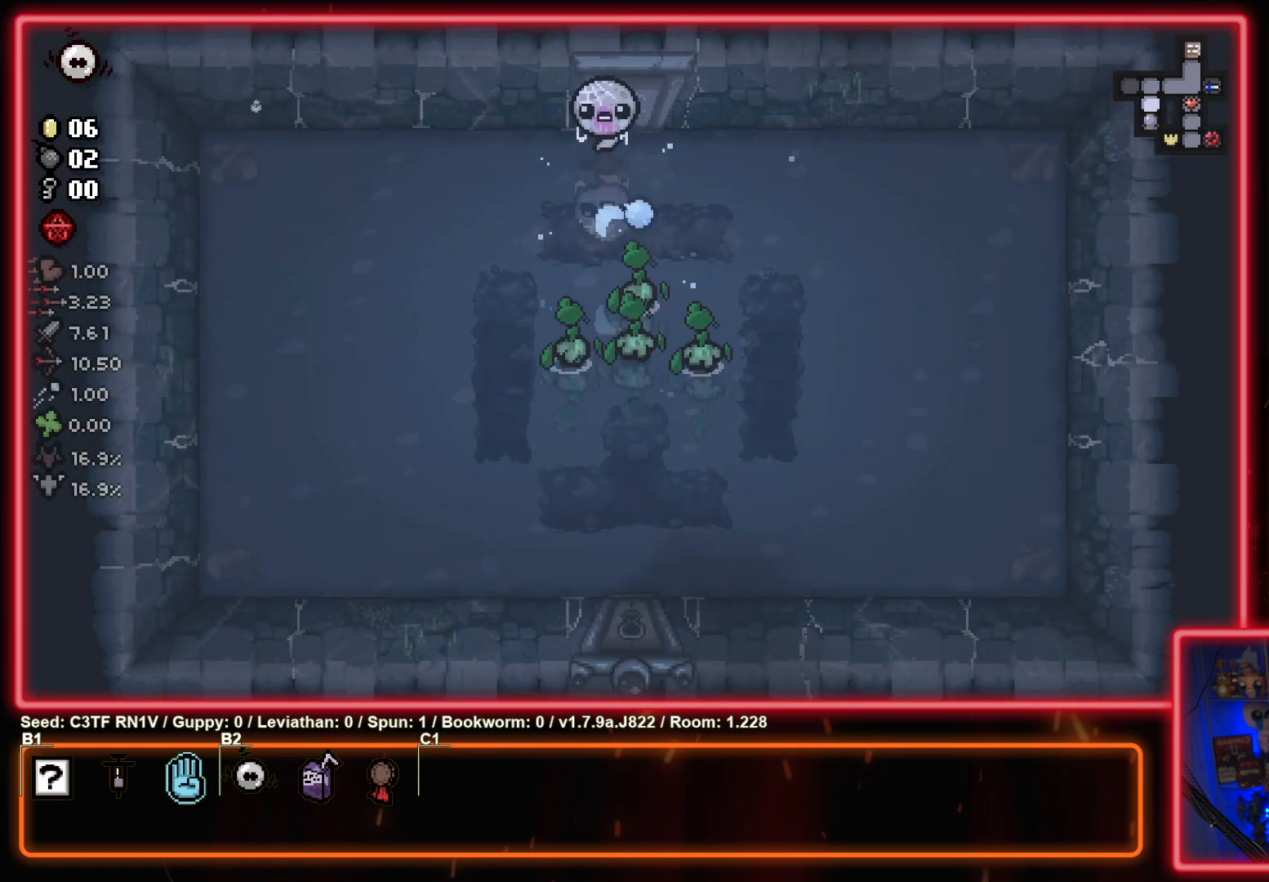
{"buttons": [], "left_stick": "down-left", "events": [[50, "CROSS", "up"], [233, "left_stick", "down-left"]]}
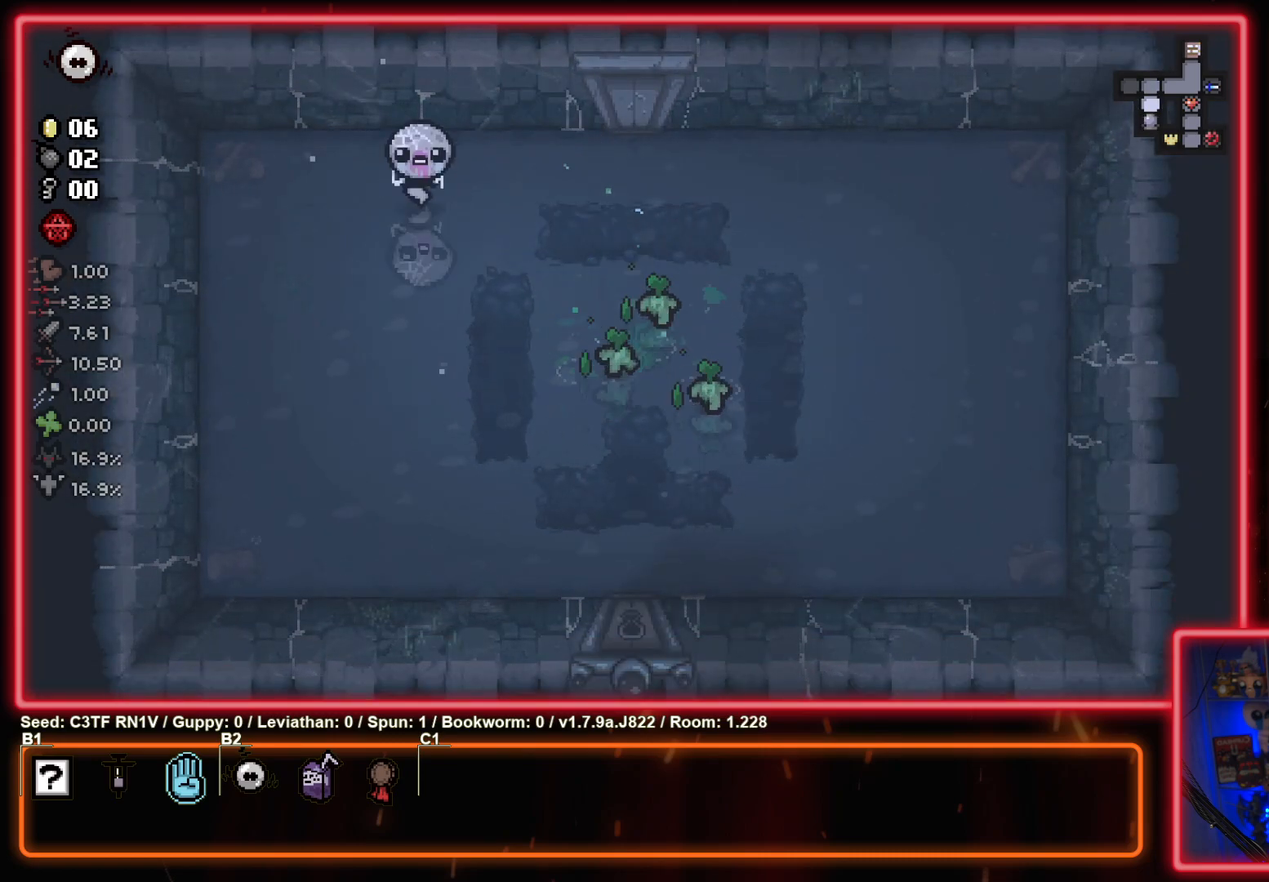
{"buttons": [], "left_stick": "down-right", "events": [[33, "CIRCLE", "down"], [200, "CIRCLE", "up"], [217, "left_stick", "left"], [300, "CIRCLE", "down"], [450, "left_stick", "down-right"], [483, "CIRCLE", "up"]]}
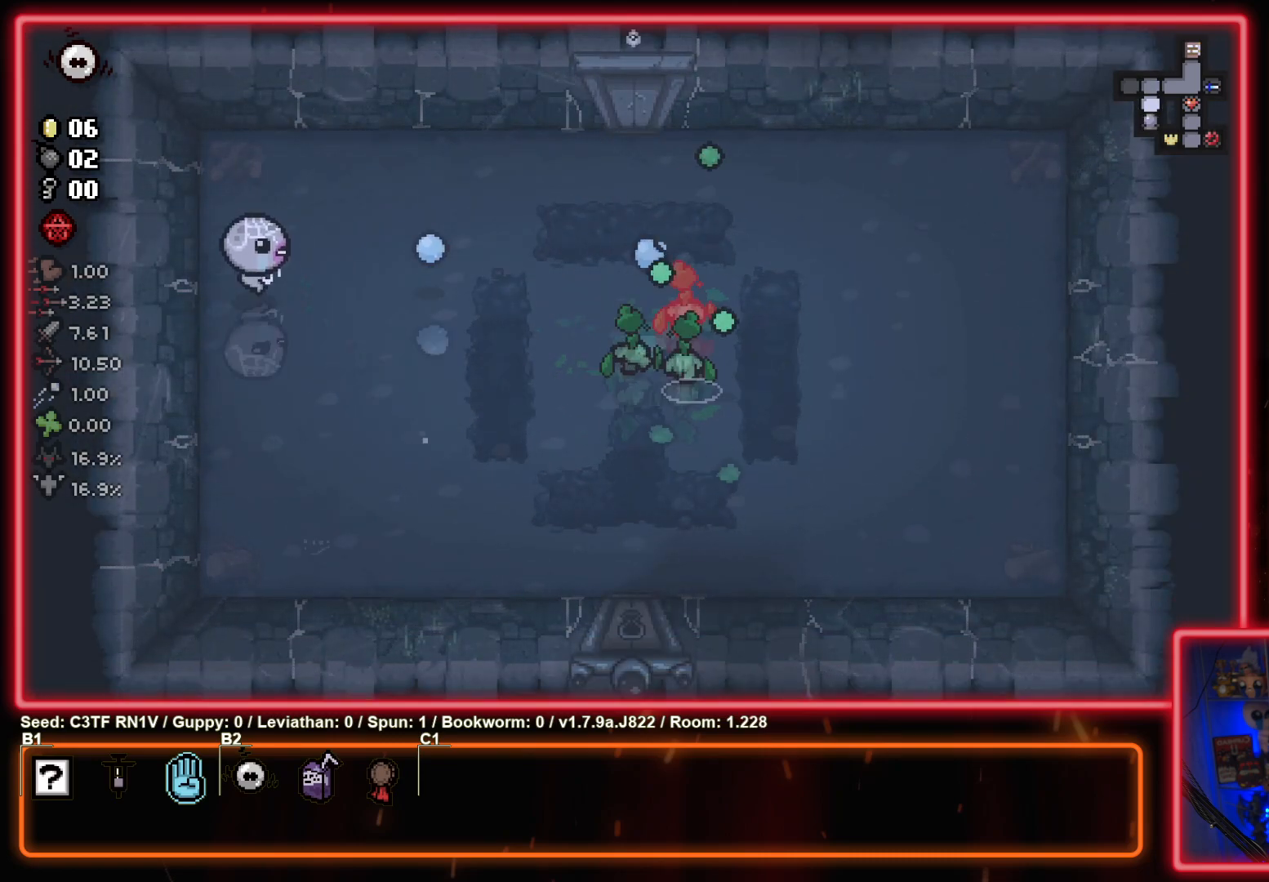
{"buttons": ["CIRCLE"], "left_stick": "left", "events": [[17, "left_stick", "right"], [83, "CIRCLE", "down"], [100, "left_stick", "left"], [233, "left_stick", "down-right"], [267, "CIRCLE", "up"], [367, "CIRCLE", "down"], [417, "left_stick", "left"]]}
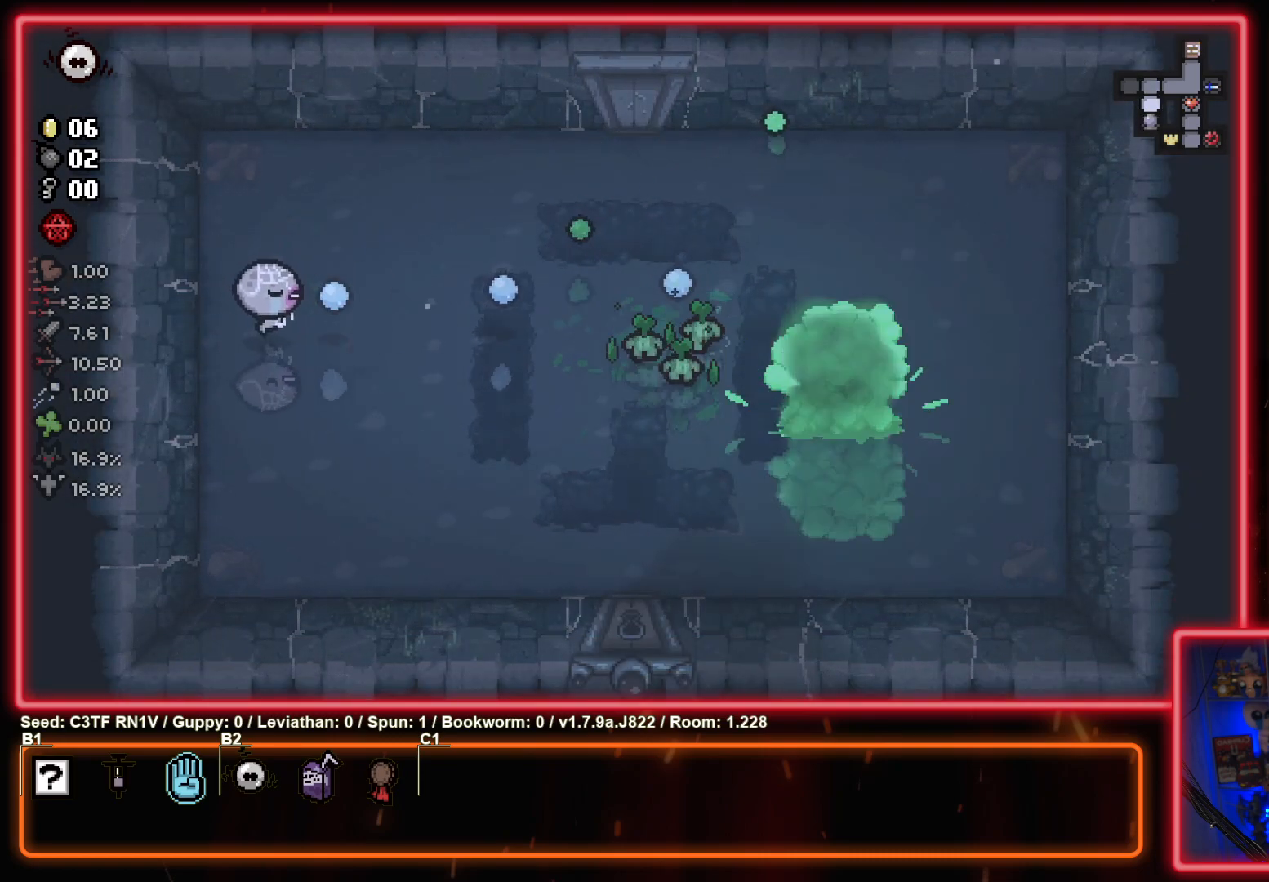
{"buttons": ["CIRCLE"], "left_stick": "right", "events": [[50, "CIRCLE", "up"], [67, "left_stick", "down-right"], [133, "CIRCLE", "down"], [183, "left_stick", "center"], [283, "left_stick", "left"], [300, "CIRCLE", "up"], [383, "left_stick", "down"], [400, "CIRCLE", "down"], [433, "left_stick", "right"]]}
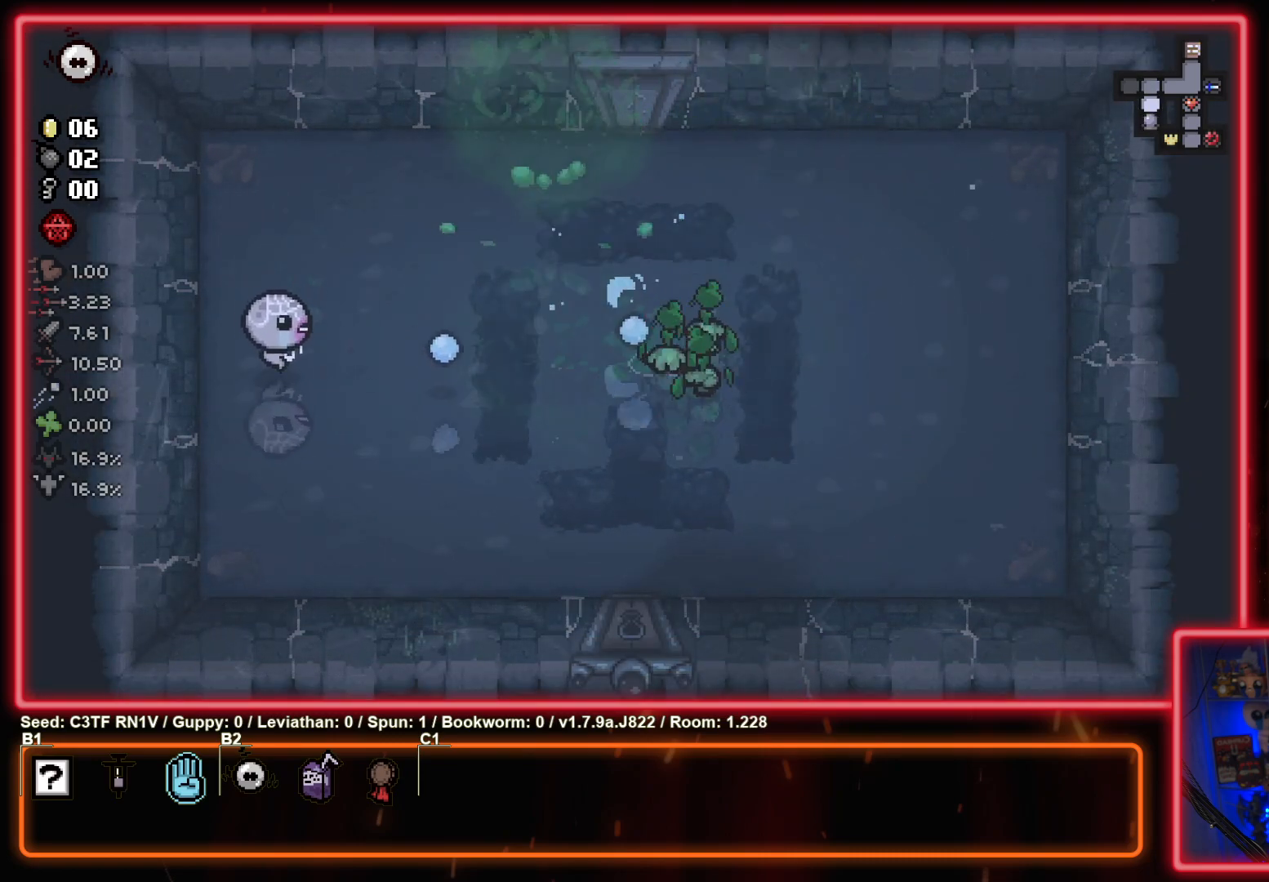
{"buttons": ["CIRCLE"], "left_stick": "center", "events": [[33, "left_stick", "center"], [50, "CIRCLE", "up"], [150, "CIRCLE", "down"], [167, "left_stick", "right"], [300, "CIRCLE", "up"], [333, "left_stick", "center"], [383, "CIRCLE", "down"]]}
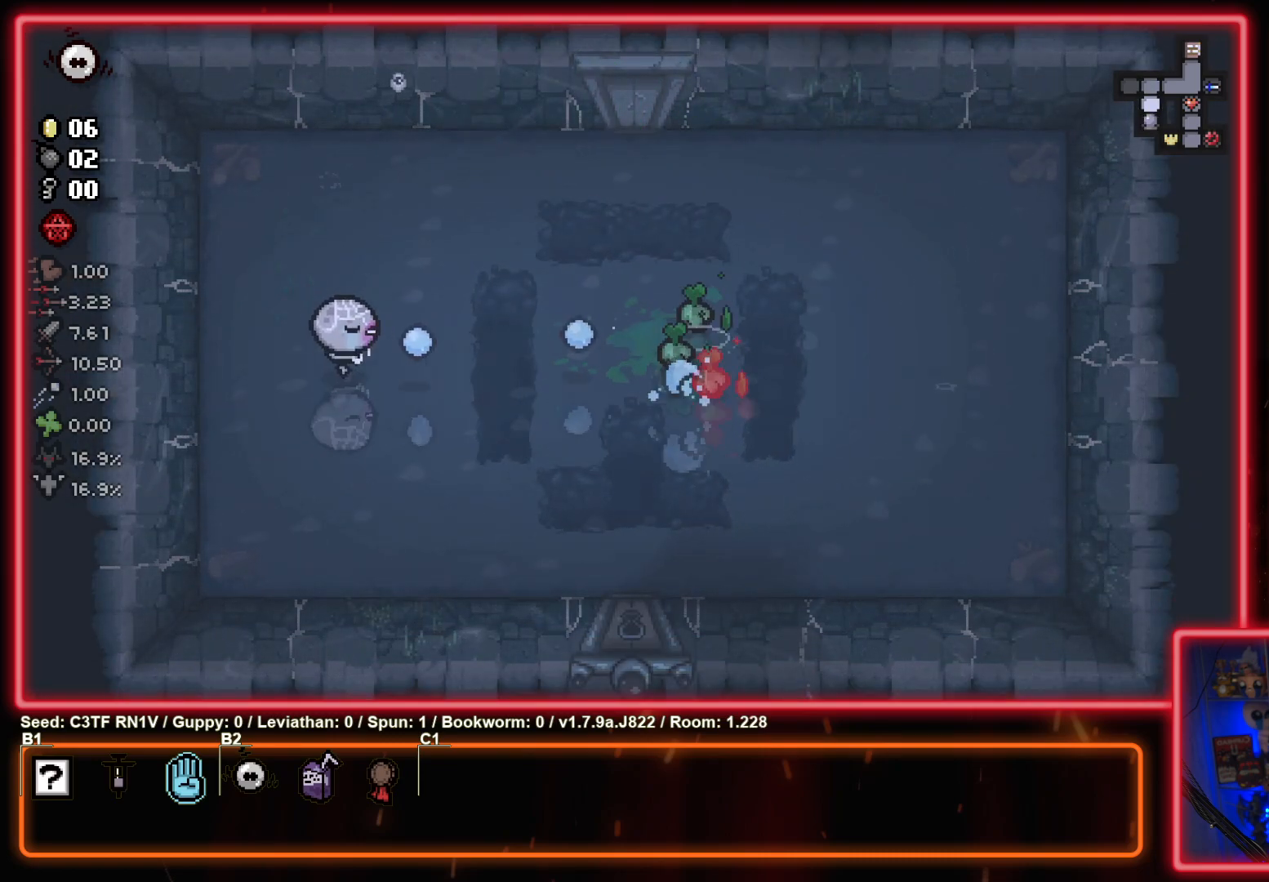
{"buttons": ["CIRCLE"], "left_stick": "up-left", "events": [[33, "left_stick", "right"], [50, "CIRCLE", "up"], [133, "CIRCLE", "down"], [183, "left_stick", "up-left"], [317, "CIRCLE", "up"], [333, "left_stick", "up-right"], [400, "CIRCLE", "down"], [483, "left_stick", "up-left"]]}
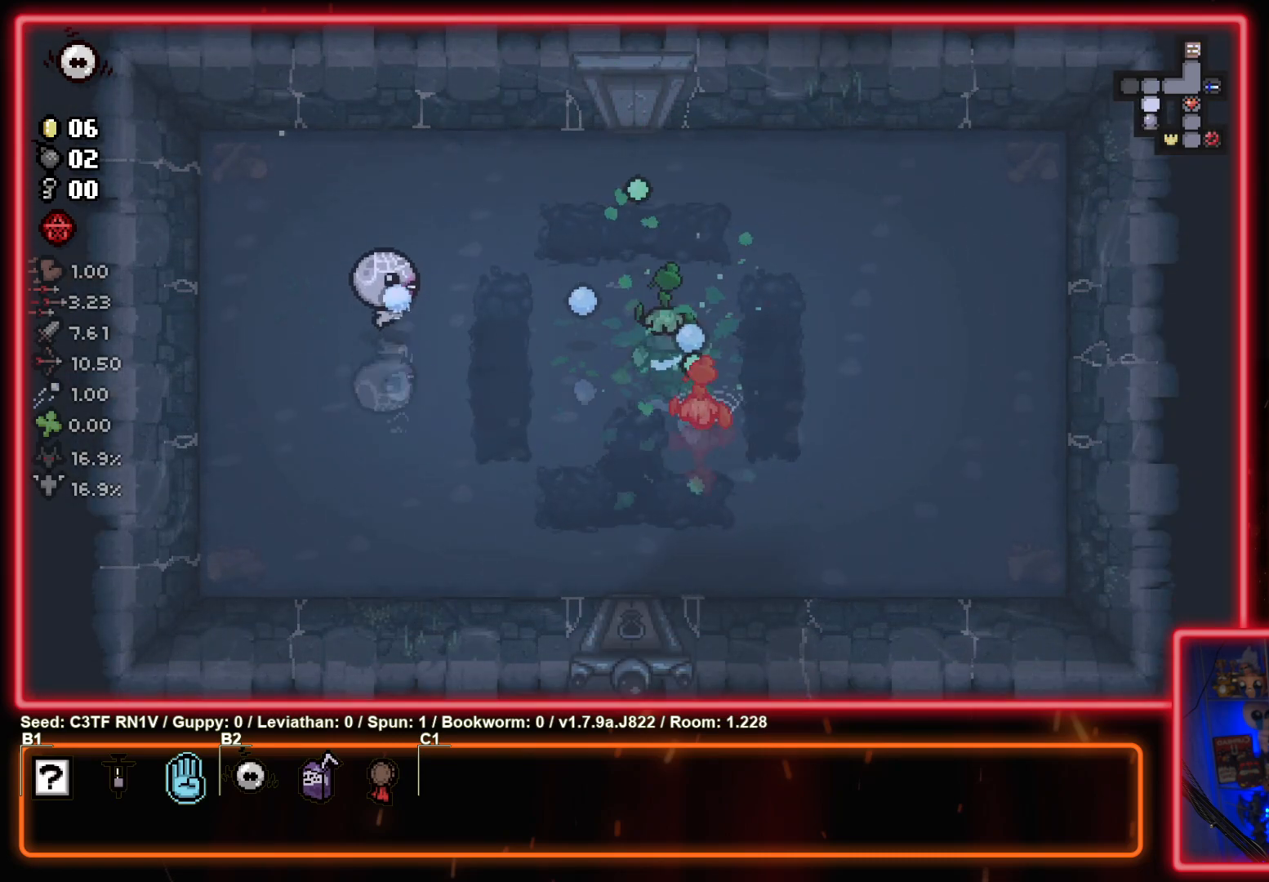
{"buttons": ["CIRCLE"], "left_stick": "down-left", "events": [[67, "CIRCLE", "up"], [133, "CIRCLE", "down"], [150, "left_stick", "right"], [250, "left_stick", "left"], [300, "CIRCLE", "up"], [367, "CIRCLE", "down"], [417, "left_stick", "down-left"]]}
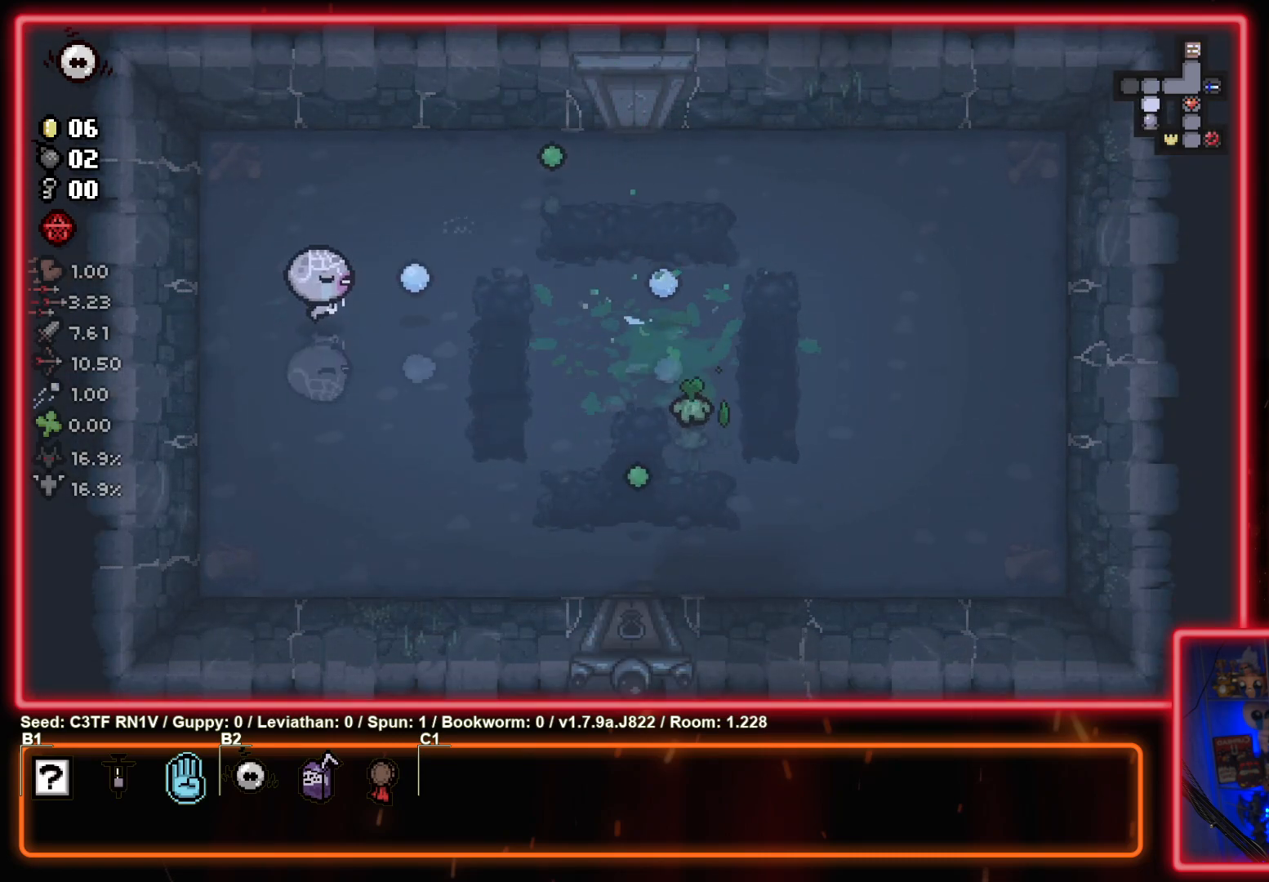
{"buttons": [], "left_stick": "up-right", "events": [[33, "CIRCLE", "up"], [117, "CIRCLE", "down"], [150, "left_stick", "down"], [267, "CIRCLE", "up"], [367, "left_stick", "up-right"]]}
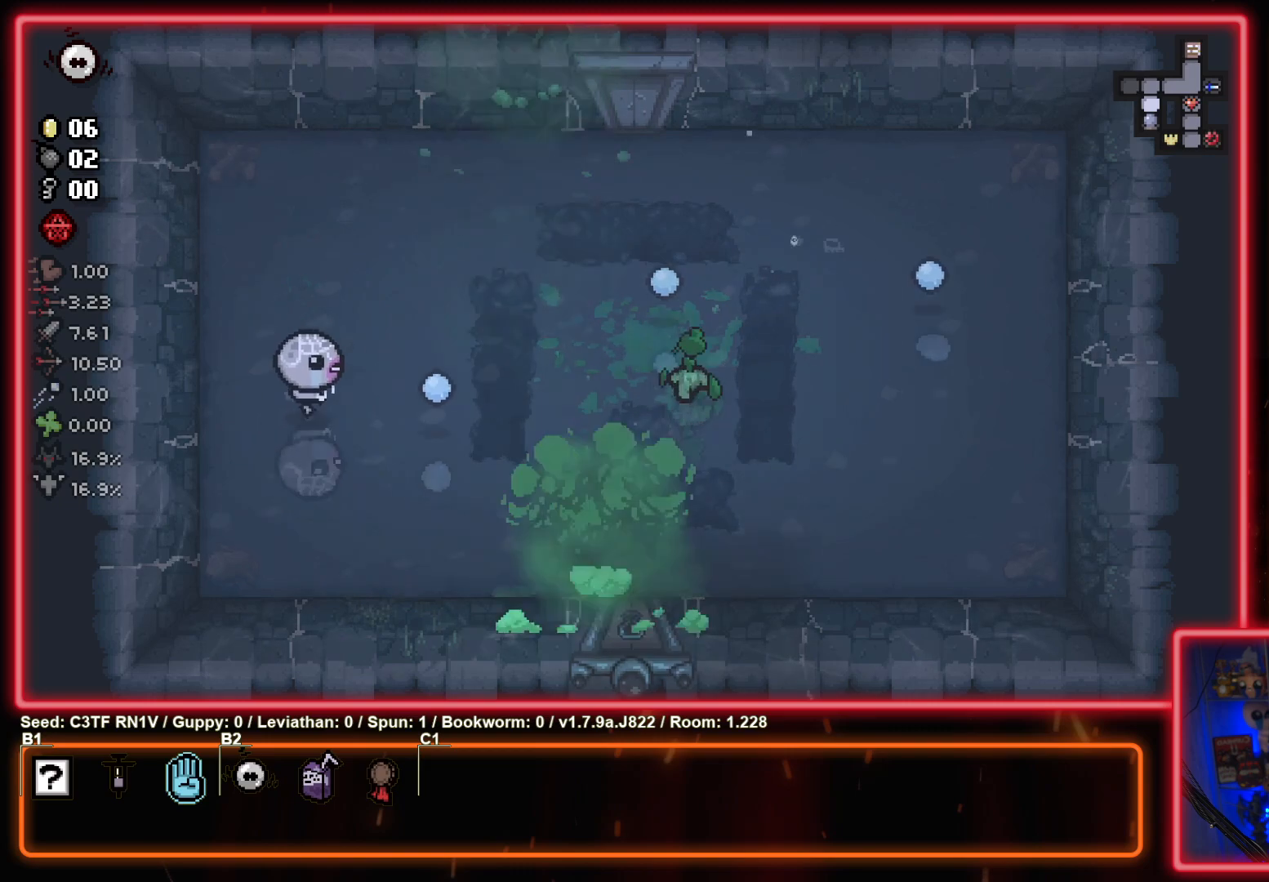
{"buttons": [], "left_stick": "up-left", "events": [[17, "CIRCLE", "down"], [117, "left_stick", "center"], [183, "CIRCLE", "up"], [200, "left_stick", "right"], [283, "CIRCLE", "down"], [367, "left_stick", "center"], [483, "CIRCLE", "up"], [483, "left_stick", "up-left"]]}
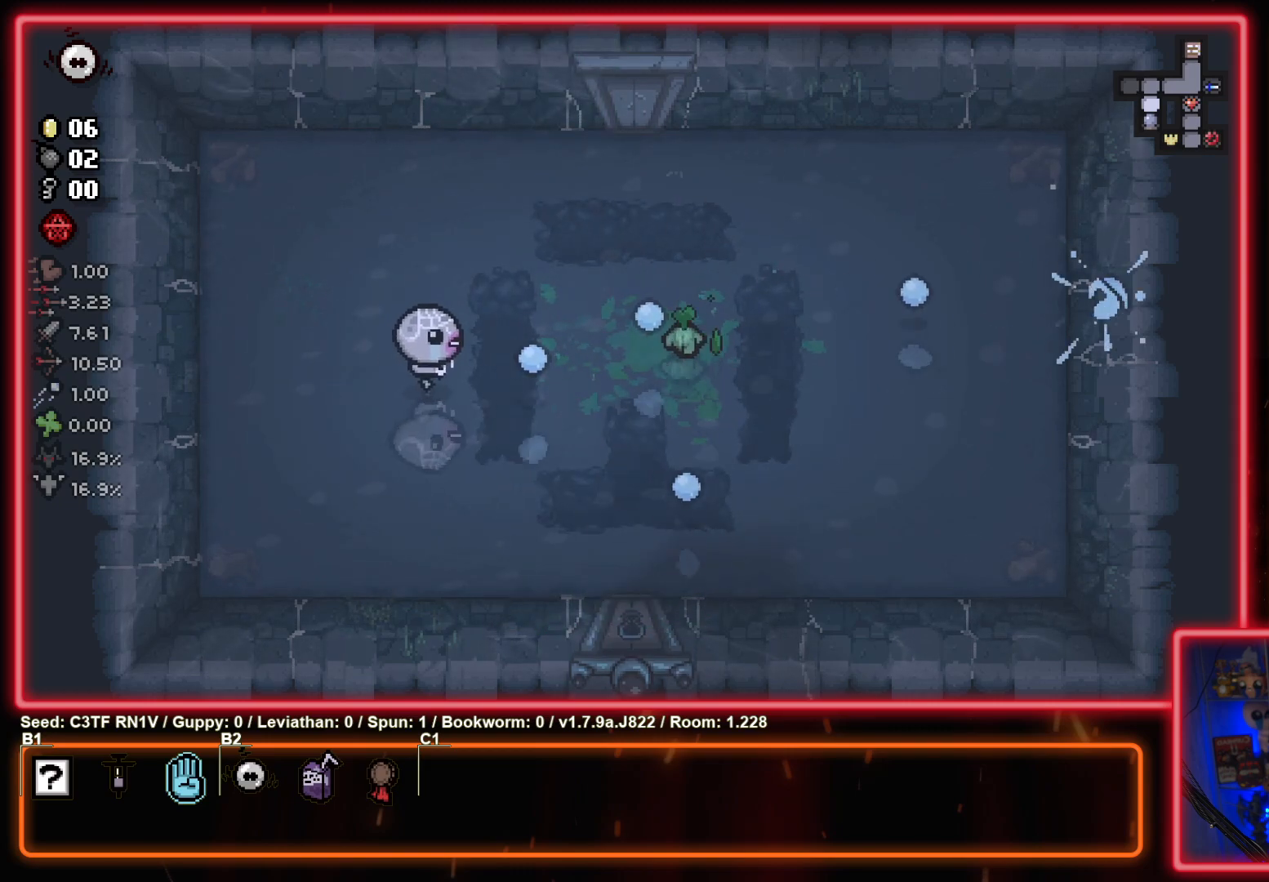
{"buttons": ["CIRCLE"], "left_stick": "up-left", "events": [[83, "CIRCLE", "down"], [83, "left_stick", "left"], [250, "CIRCLE", "up"], [267, "left_stick", "right"], [367, "CIRCLE", "down"], [383, "left_stick", "up-left"]]}
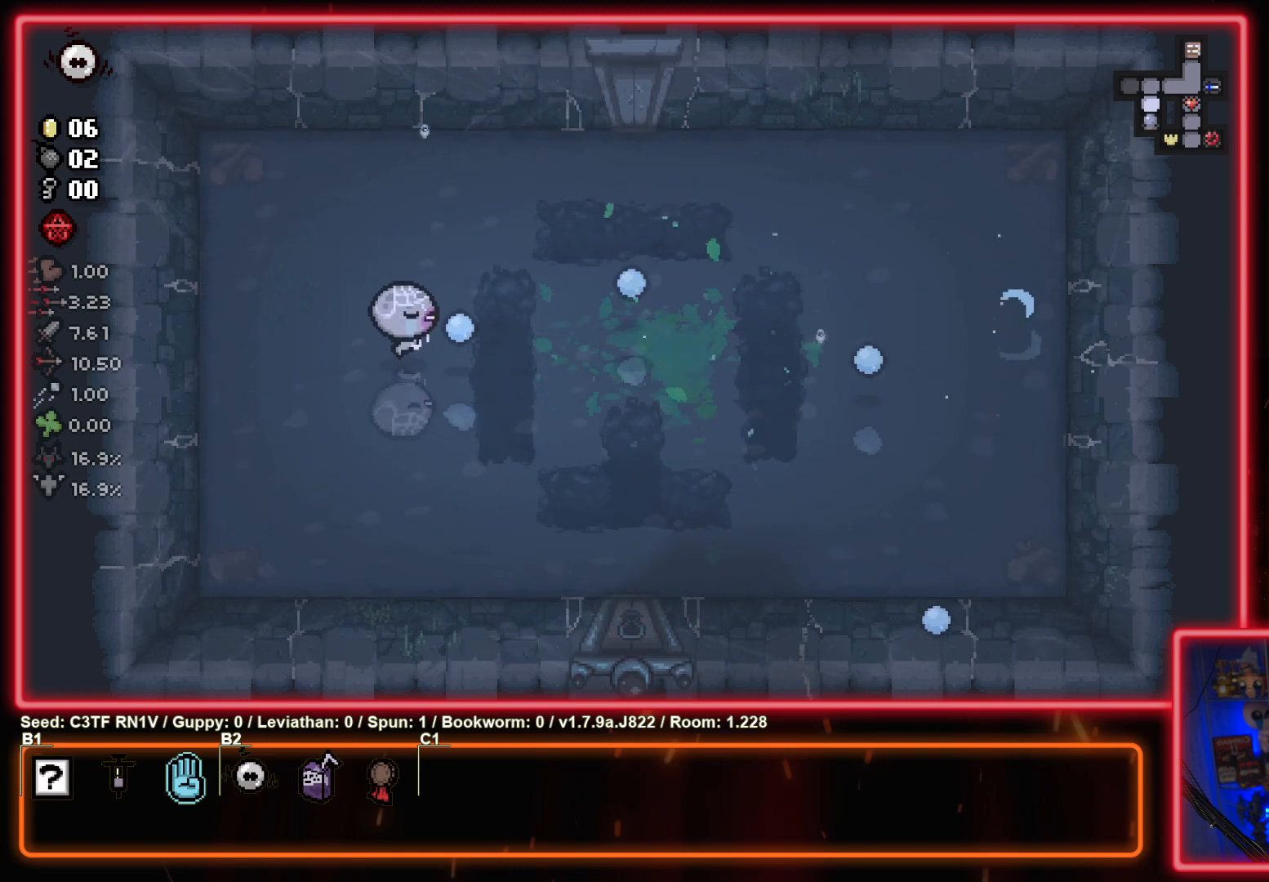
{"buttons": [], "left_stick": "right", "events": [[33, "CIRCLE", "up"], [150, "left_stick", "right"]]}
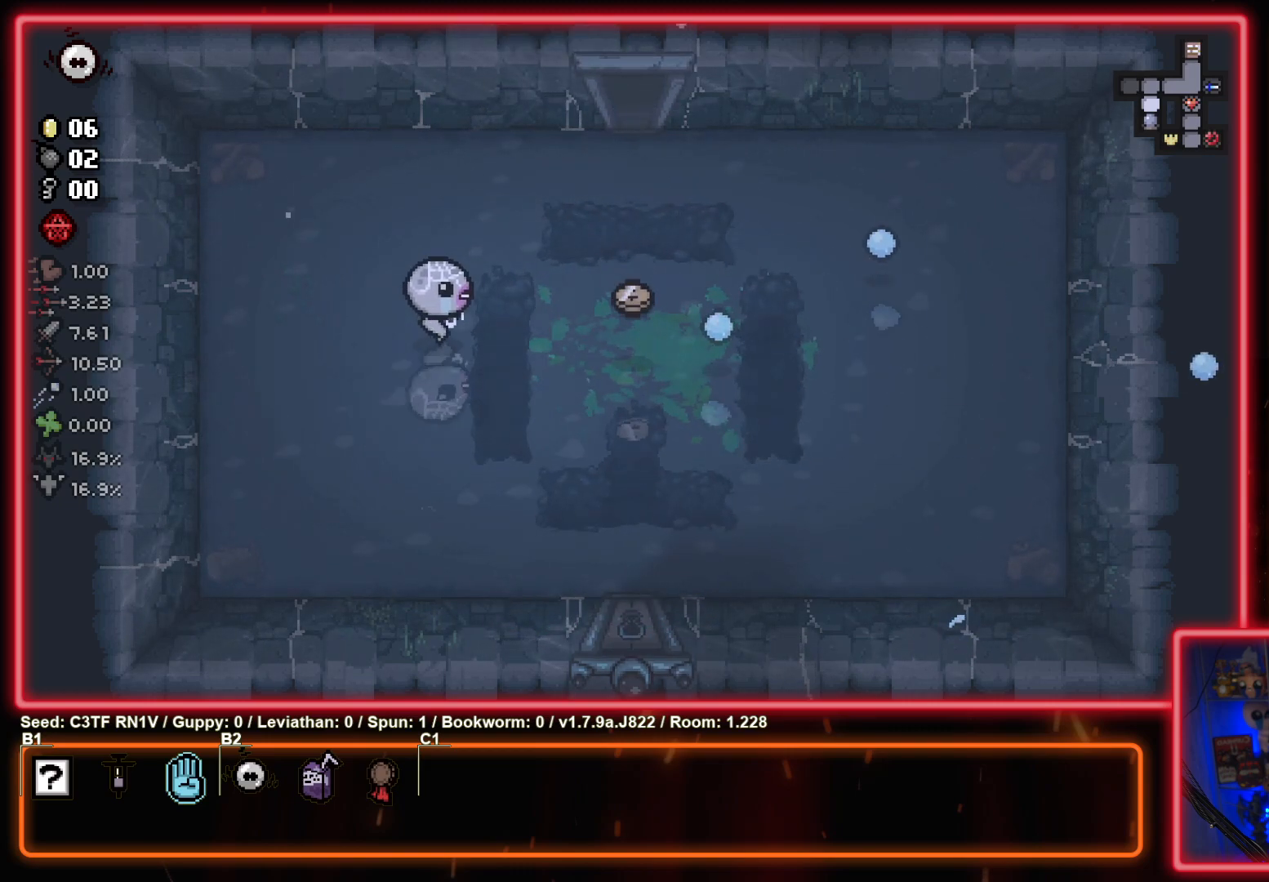
{"buttons": [], "left_stick": "right", "events": []}
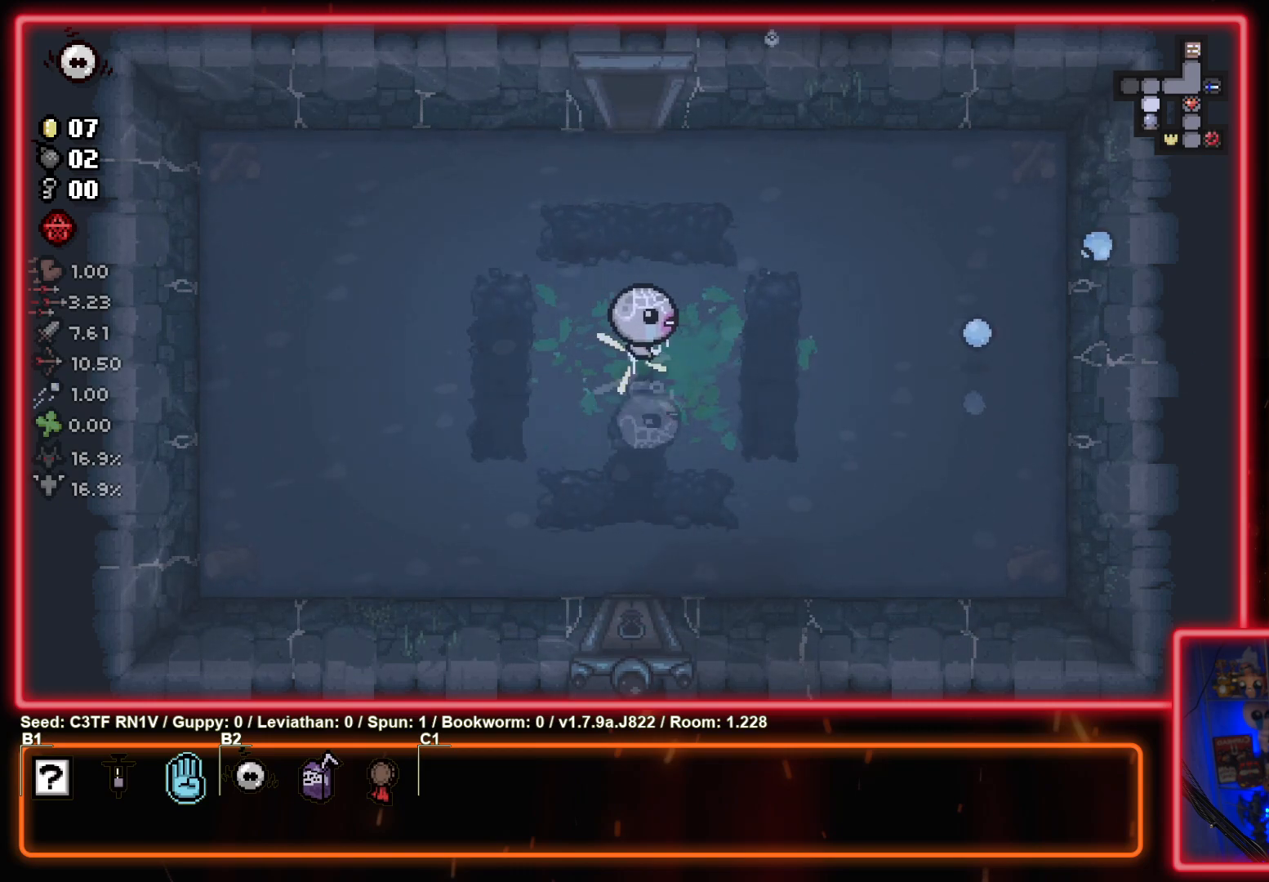
{"buttons": [], "left_stick": "right", "events": []}
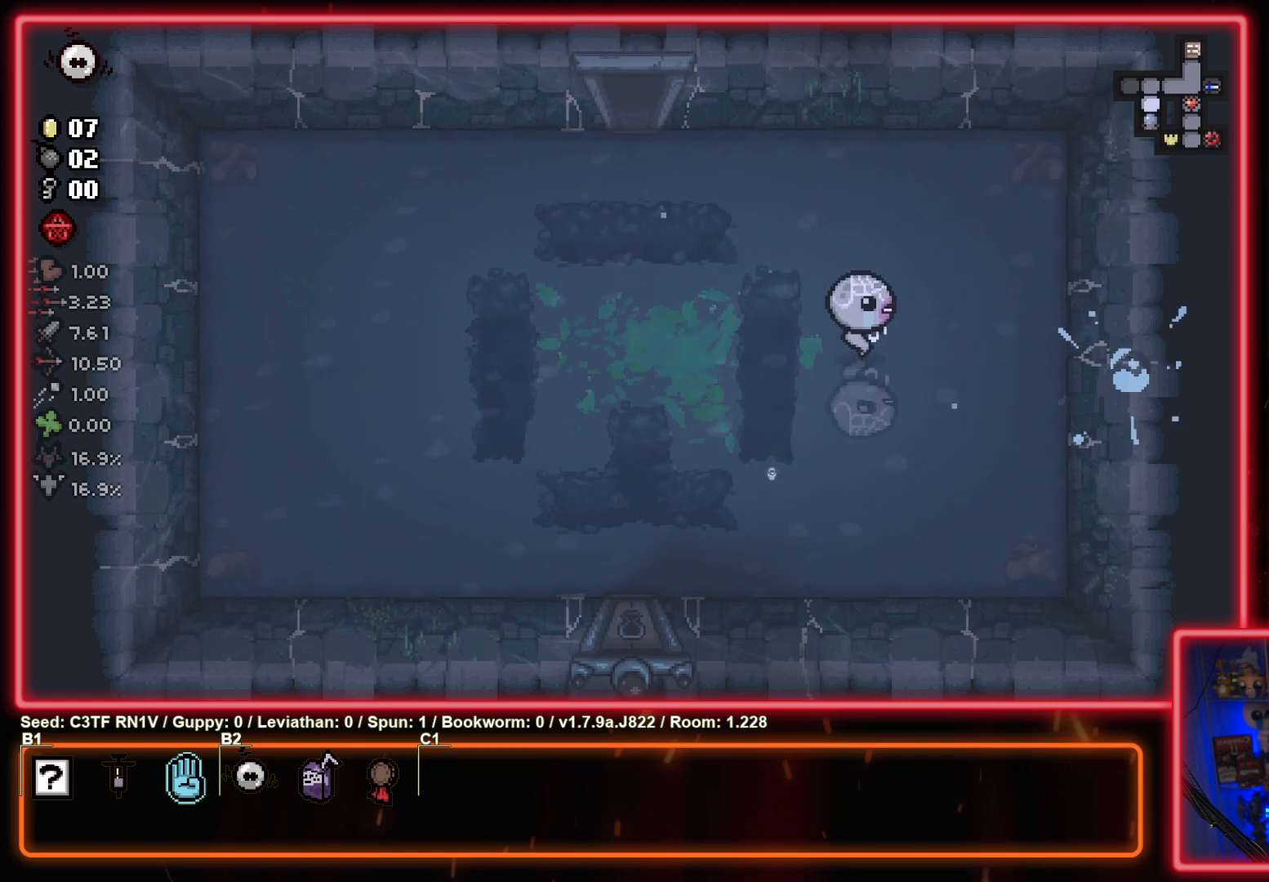
{"buttons": ["L1"], "left_stick": "left", "events": [[350, "left_stick", "left"], [417, "L1", "down"]]}
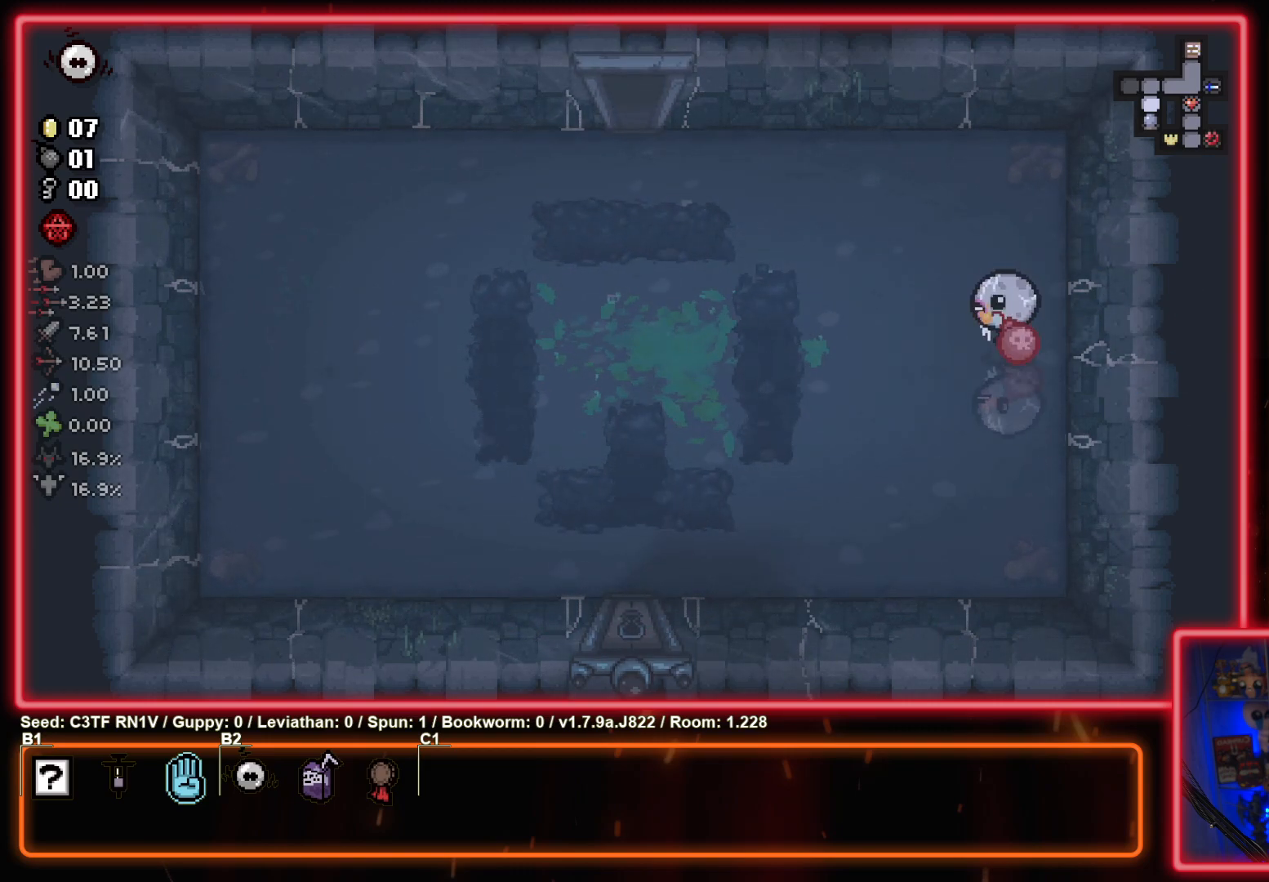
{"buttons": [], "left_stick": "left", "events": [[33, "L1", "up"]]}
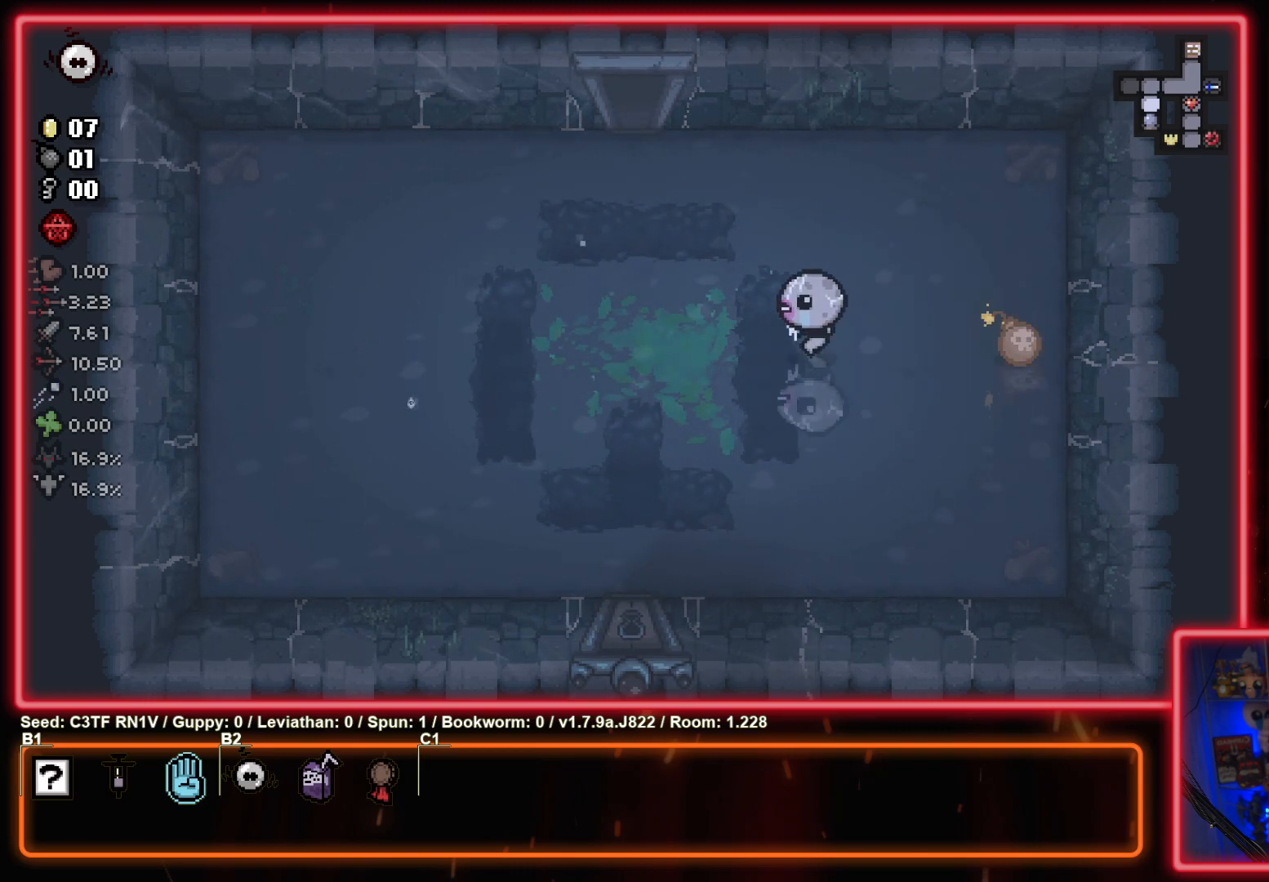
{"buttons": [], "left_stick": "left", "events": []}
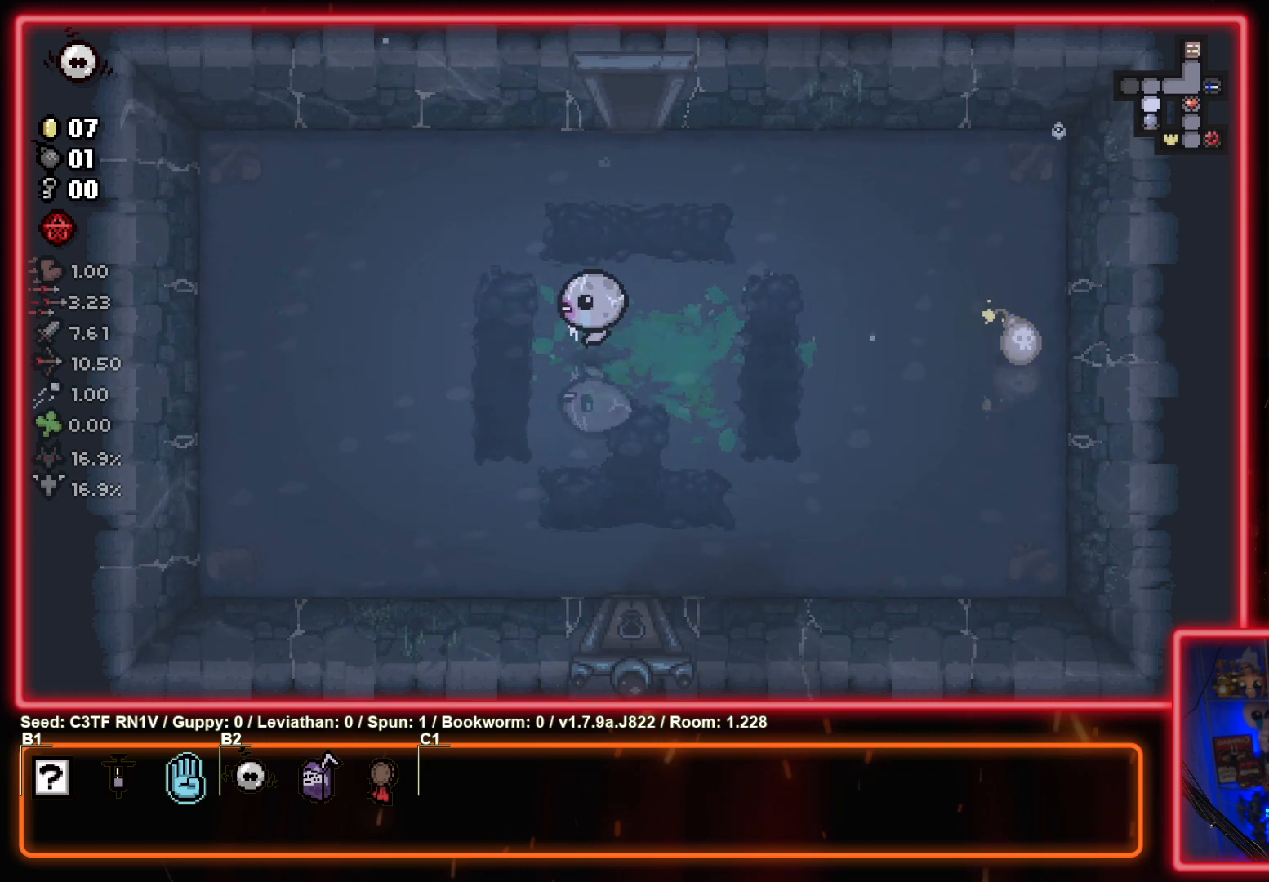
{"buttons": [], "left_stick": "center", "events": [[250, "left_stick", "center"]]}
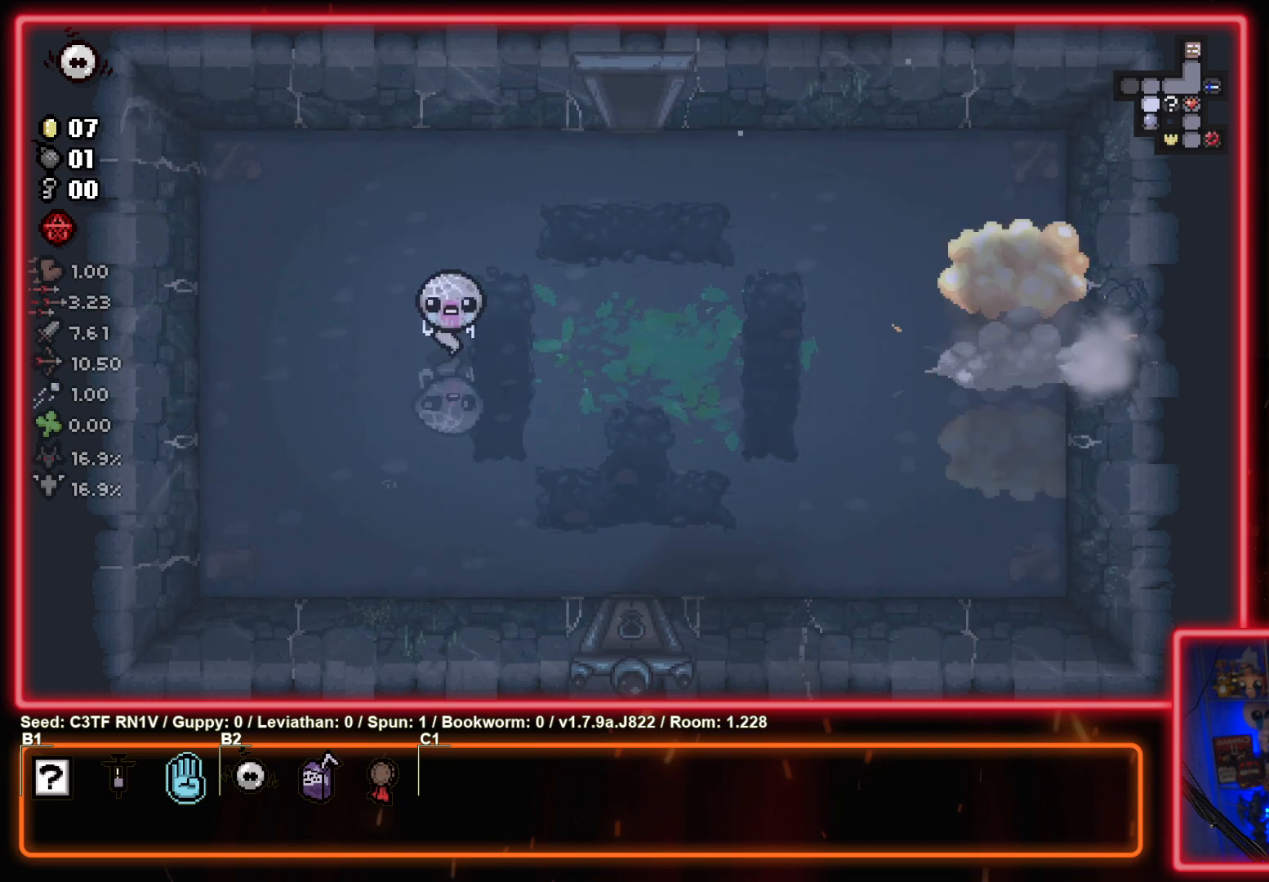
{"buttons": [], "left_stick": "right", "events": [[233, "left_stick", "right"]]}
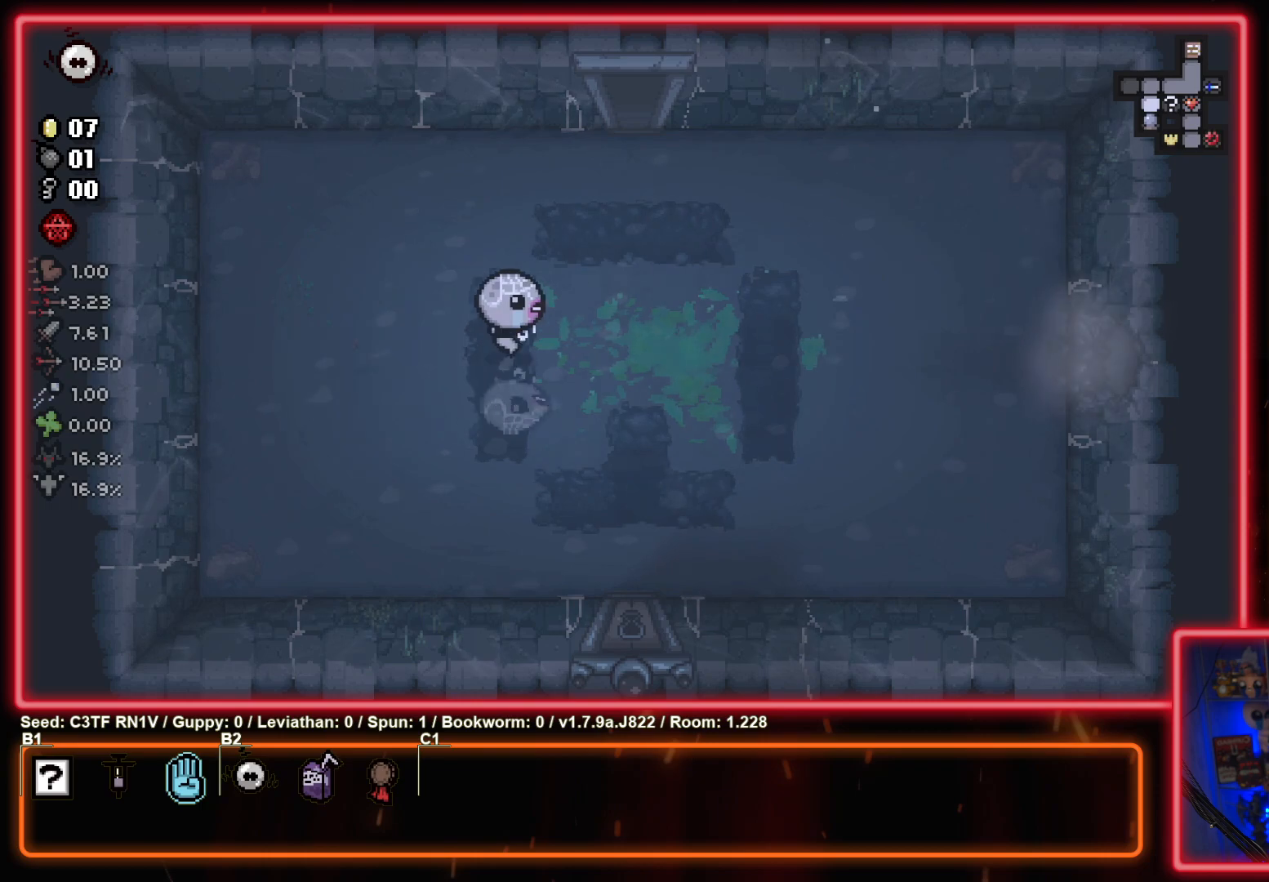
{"buttons": [], "left_stick": "right", "events": []}
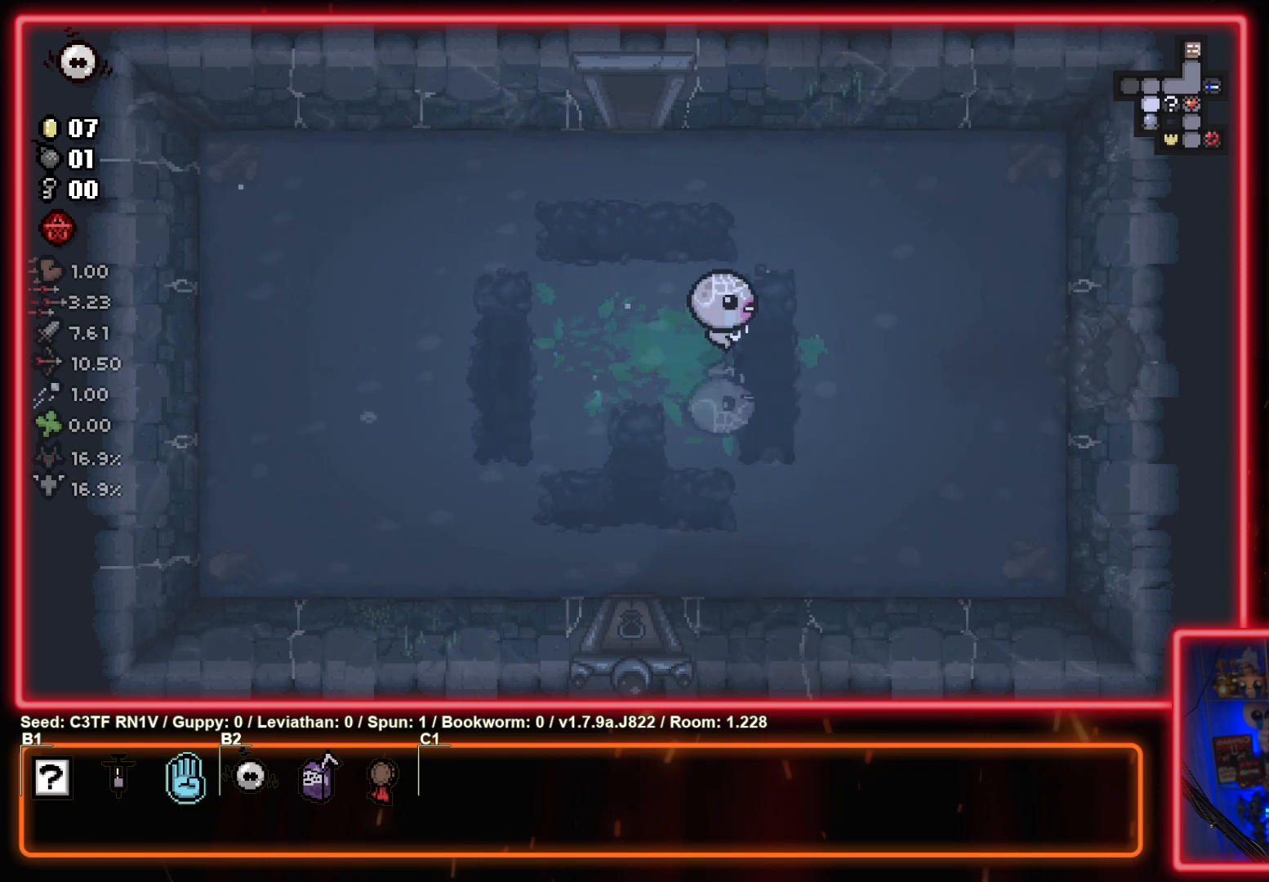
{"buttons": [], "left_stick": "right", "events": []}
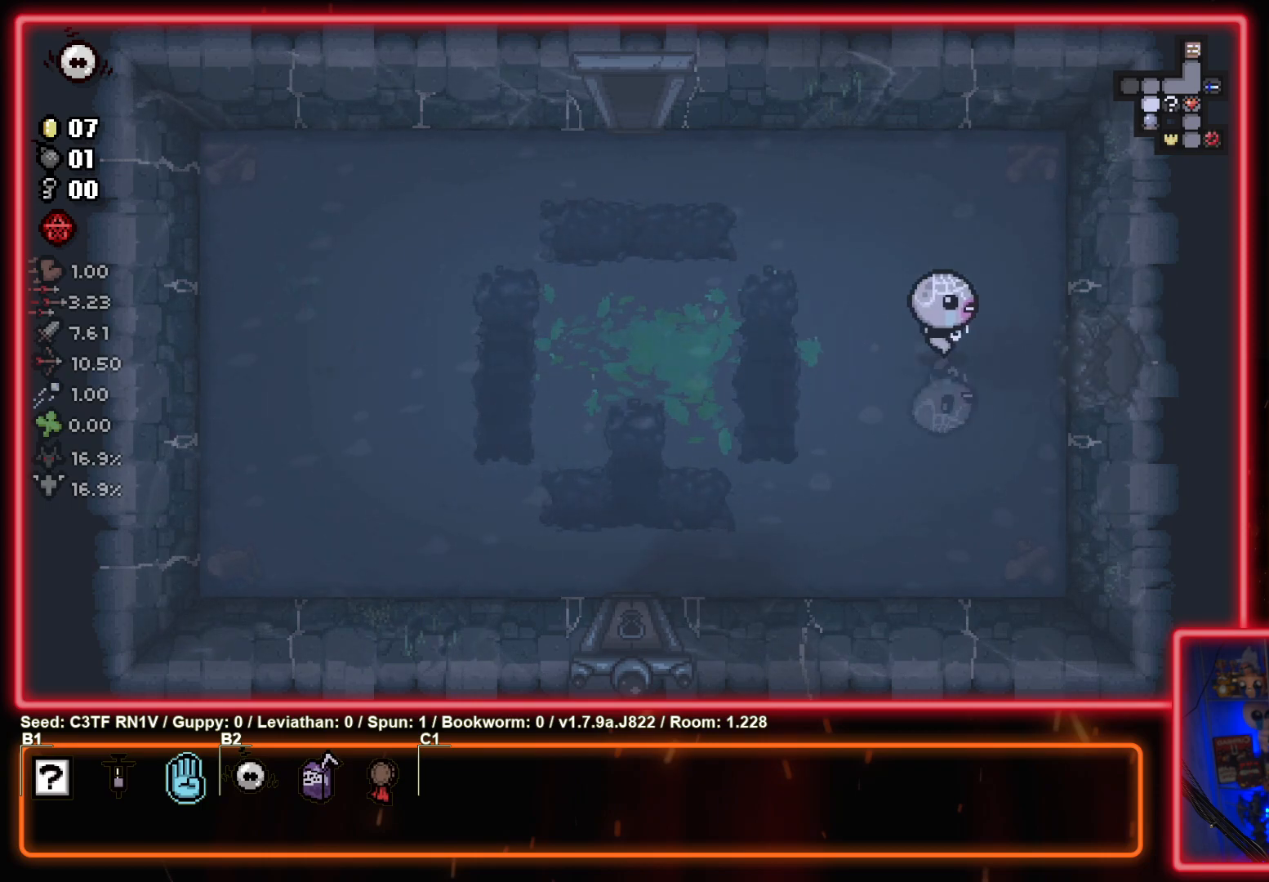
{"buttons": [], "left_stick": "center", "events": [[433, "left_stick", "center"]]}
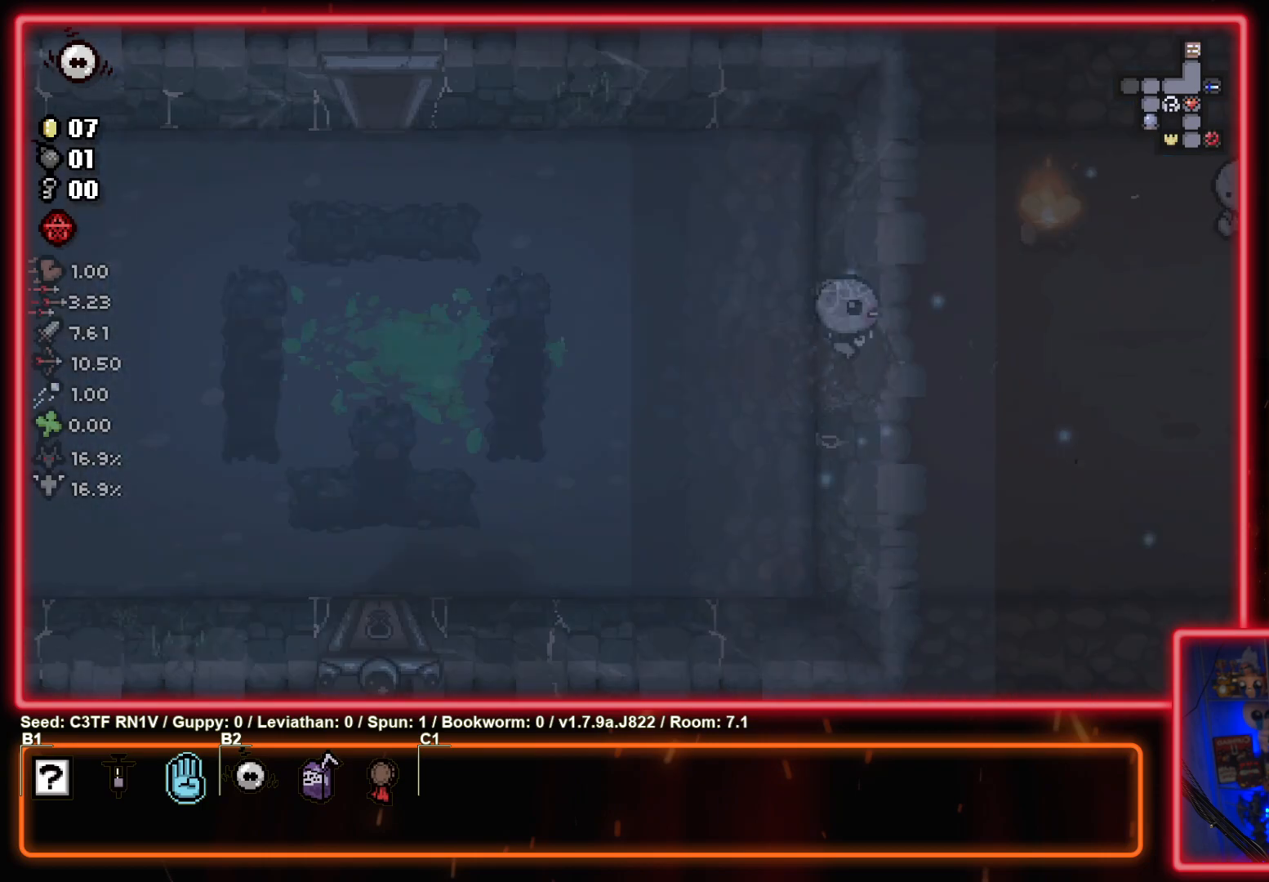
{"buttons": [], "left_stick": "center", "events": []}
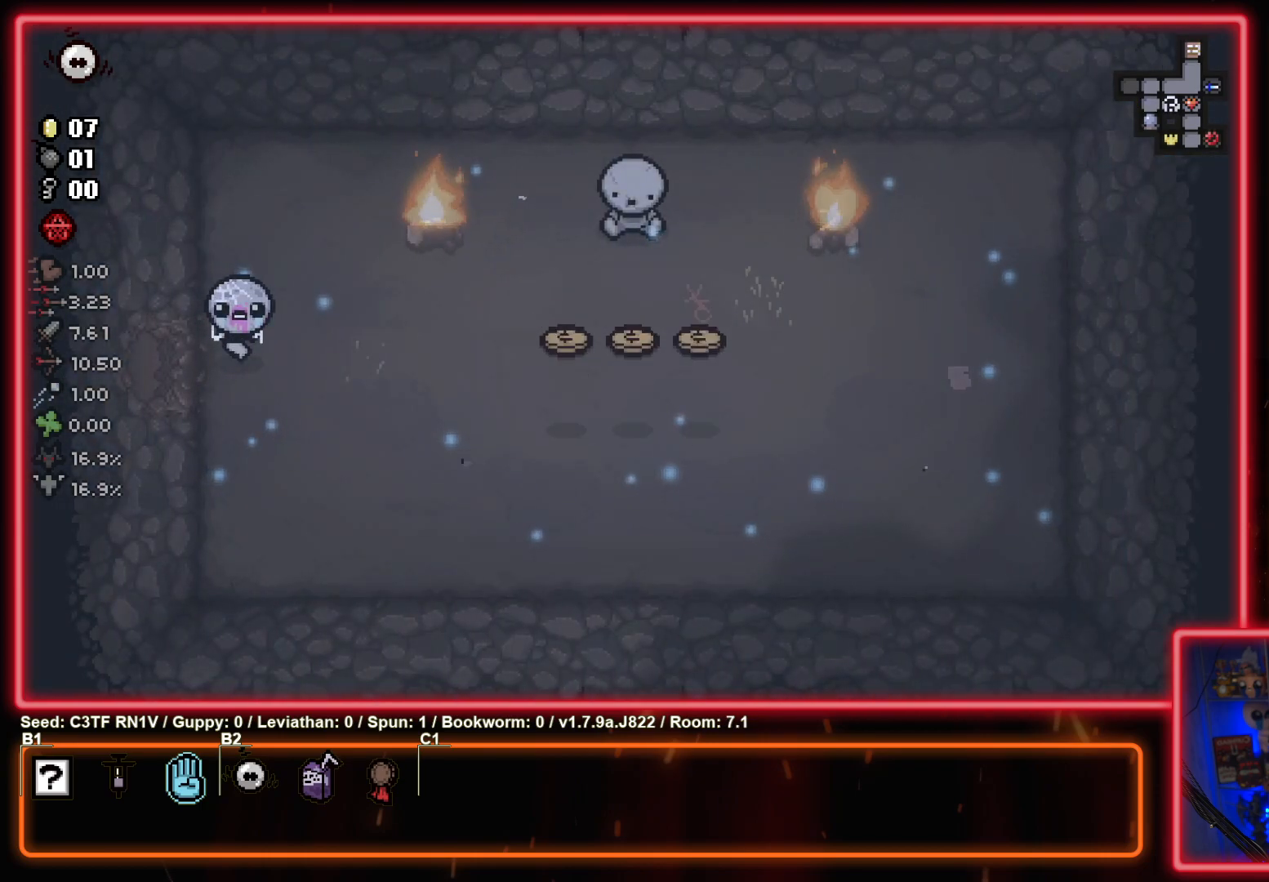
{"buttons": ["CIRCLE"], "left_stick": "center", "events": [[167, "left_stick", "up"], [367, "CIRCLE", "down"], [500, "left_stick", "center"]]}
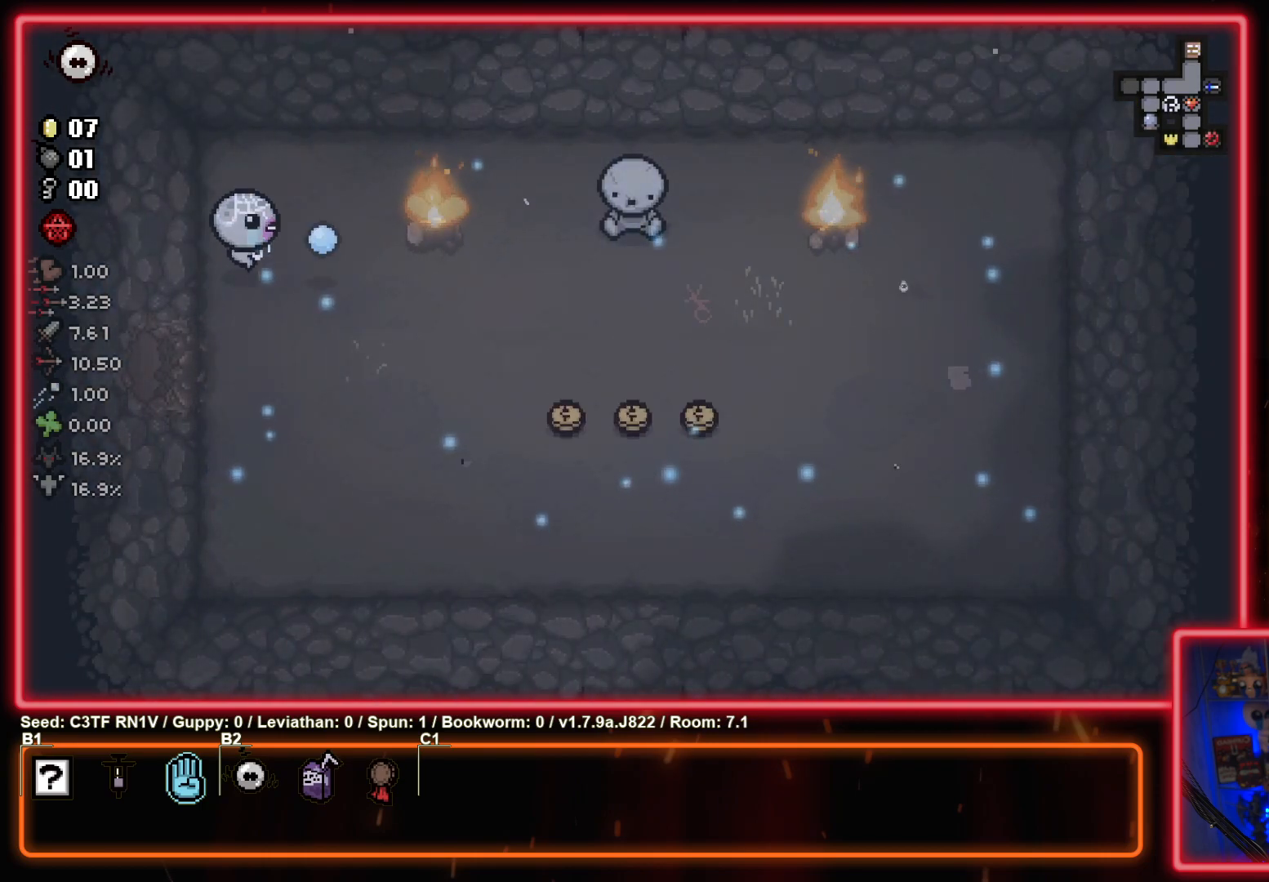
{"buttons": ["CIRCLE"], "left_stick": "center", "events": [[50, "left_stick", "up-left"], [183, "left_stick", "center"]]}
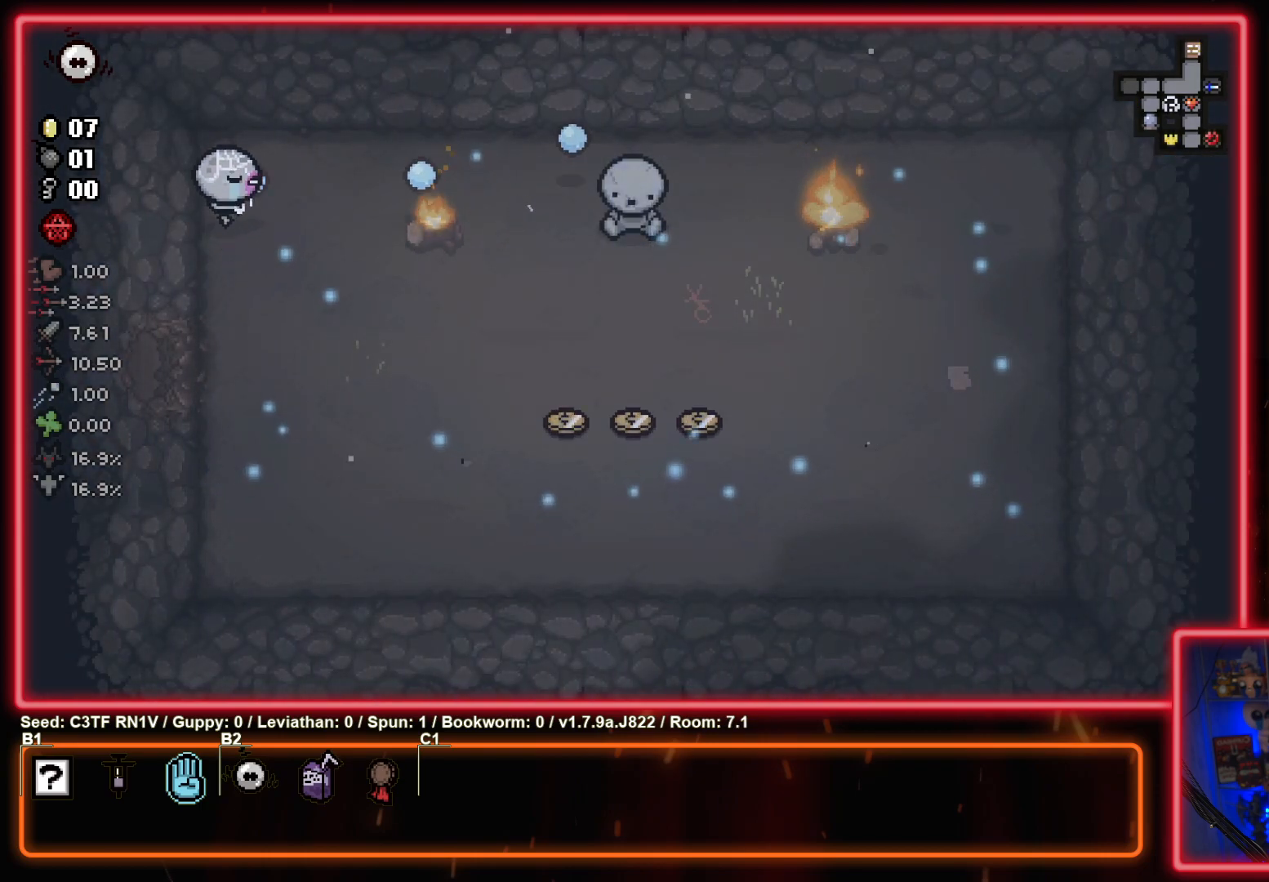
{"buttons": ["CIRCLE"], "left_stick": "center", "events": []}
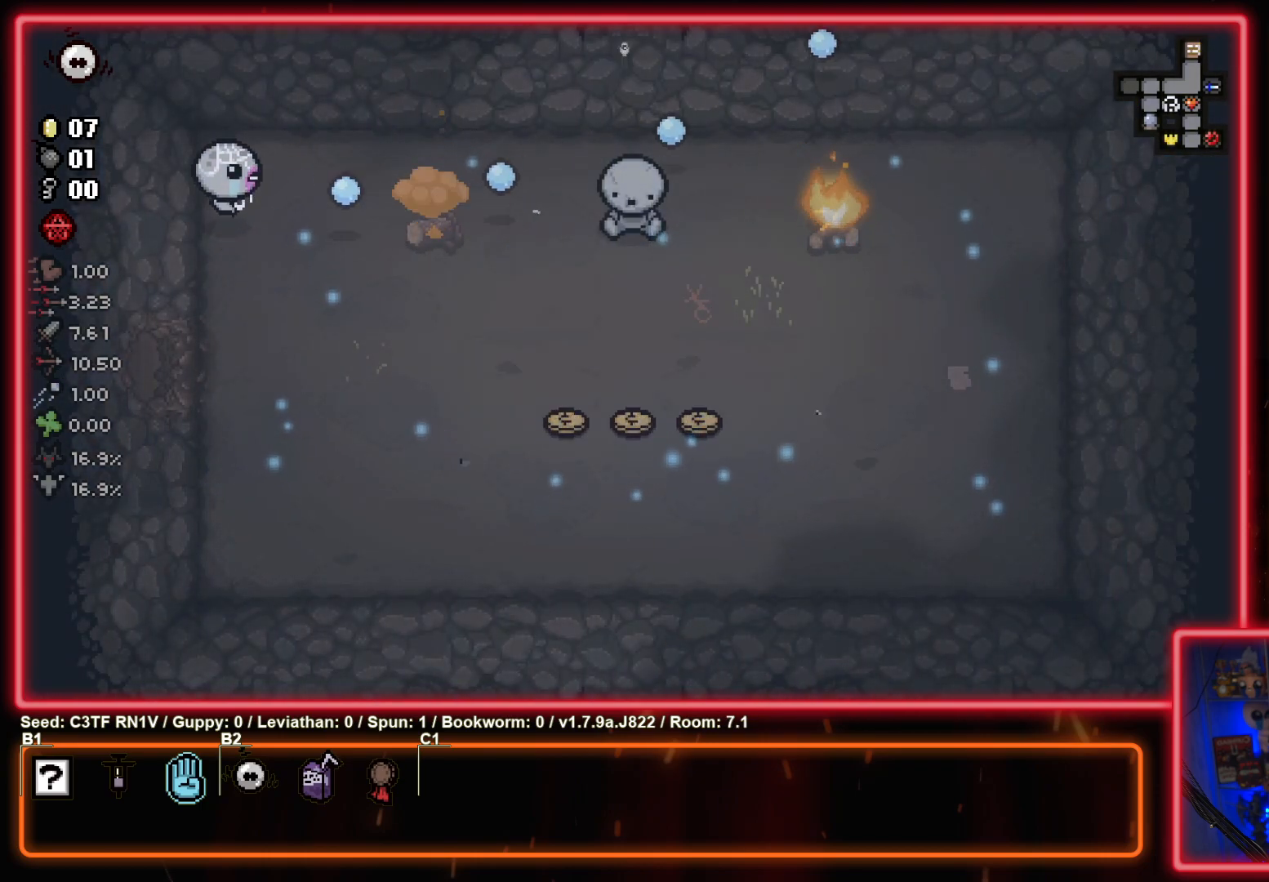
{"buttons": ["CIRCLE"], "left_stick": "center", "events": []}
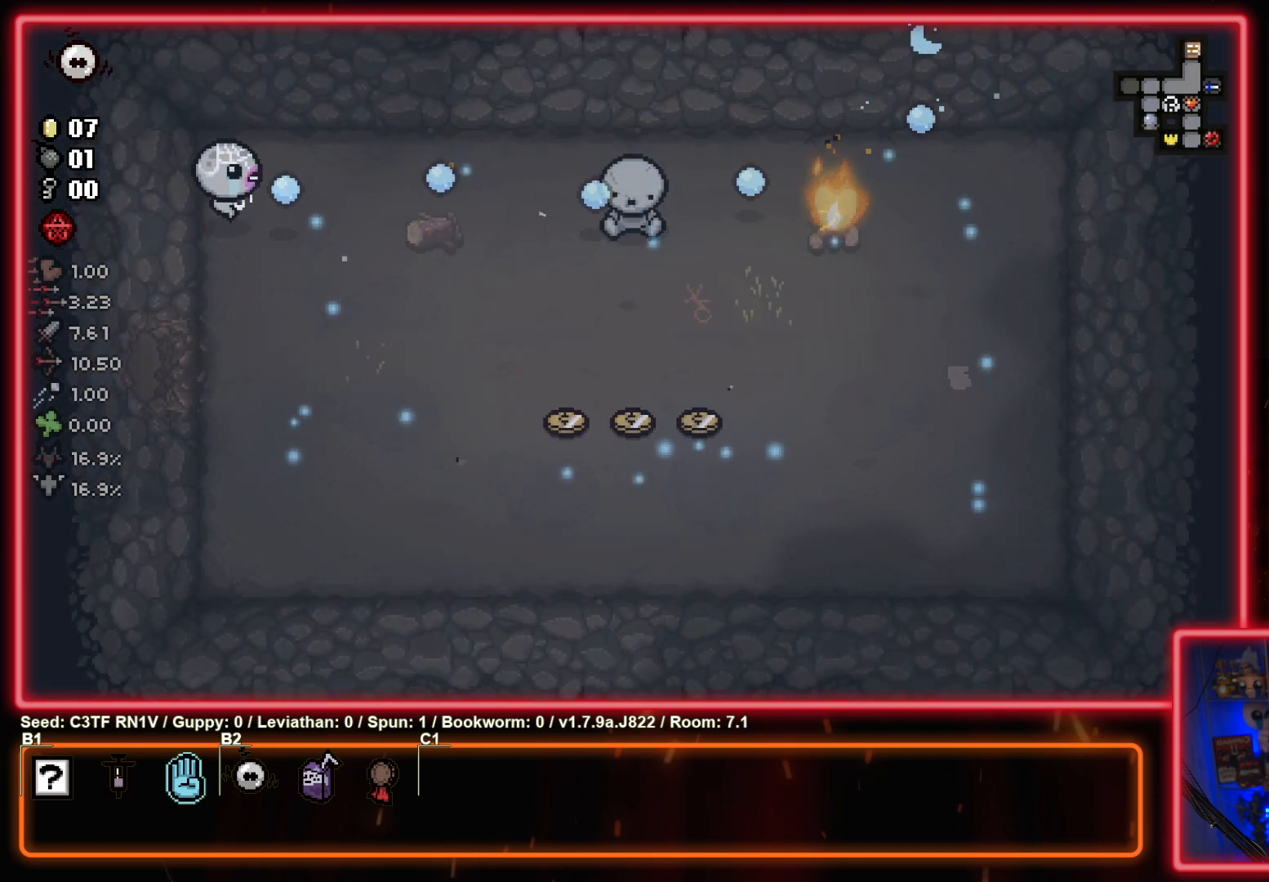
{"buttons": [], "left_stick": "right", "events": [[50, "CIRCLE", "up"], [67, "left_stick", "right"], [283, "CIRCLE", "down"], [433, "CIRCLE", "up"]]}